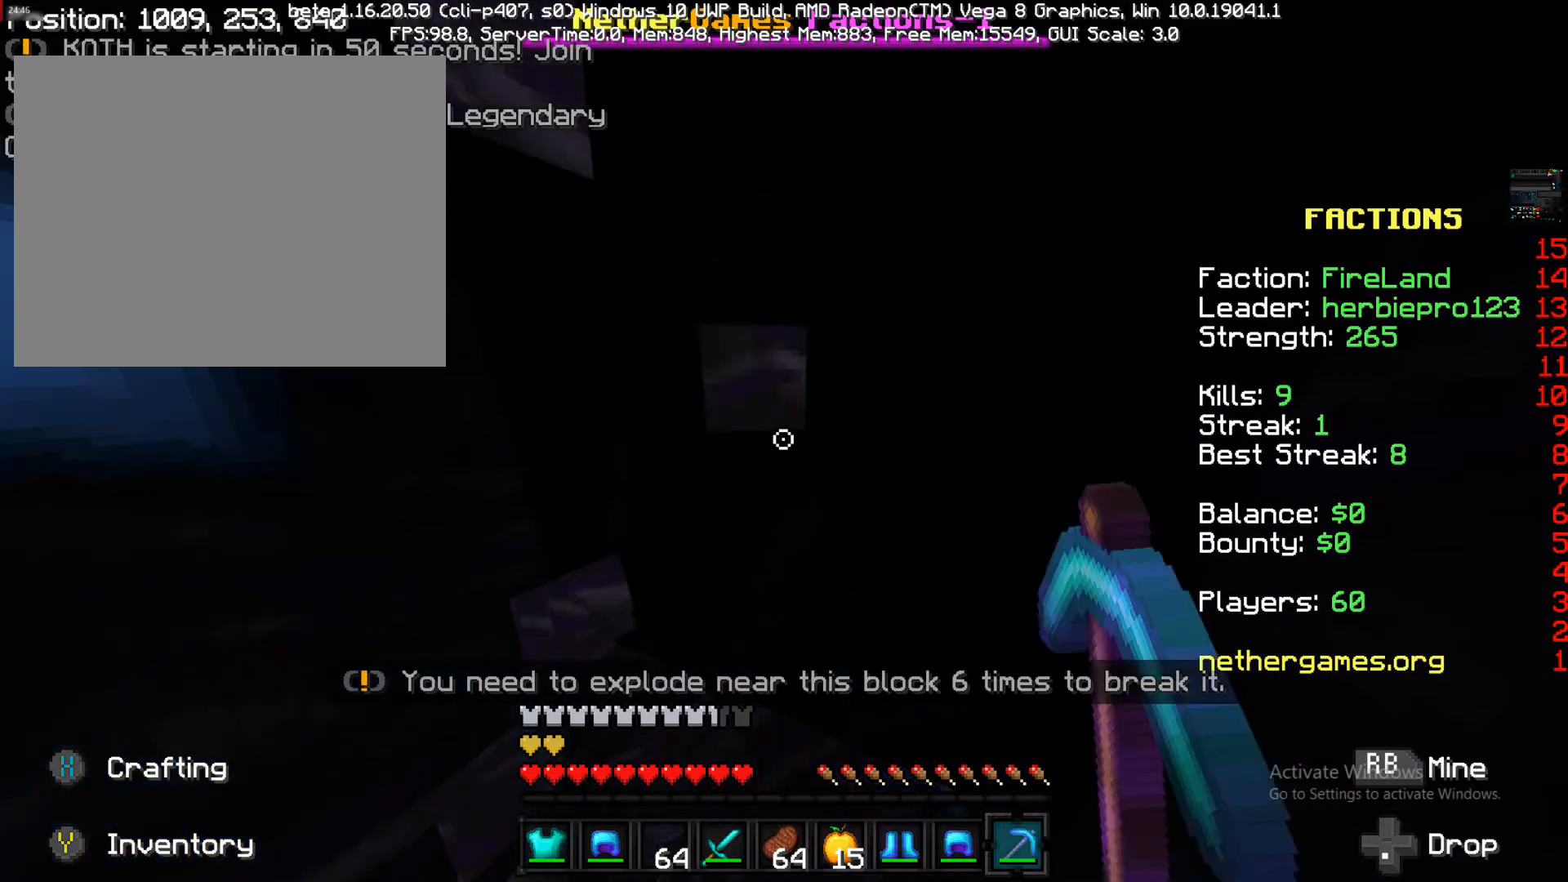
Gameplay with a controller (PlayStation layout); each line is a JSON object with the inputs held at the frame after it. "events" lists button and stick changes between this image and that frame as [ms after this image, input, new state], when the widget could be followed in between. Not read: L3 R3.
{"buttons": ["R1"], "left_stick": "up-right", "right_stick": "center", "events": [[450, "R2", "down"], [500, "R2", "up"]]}
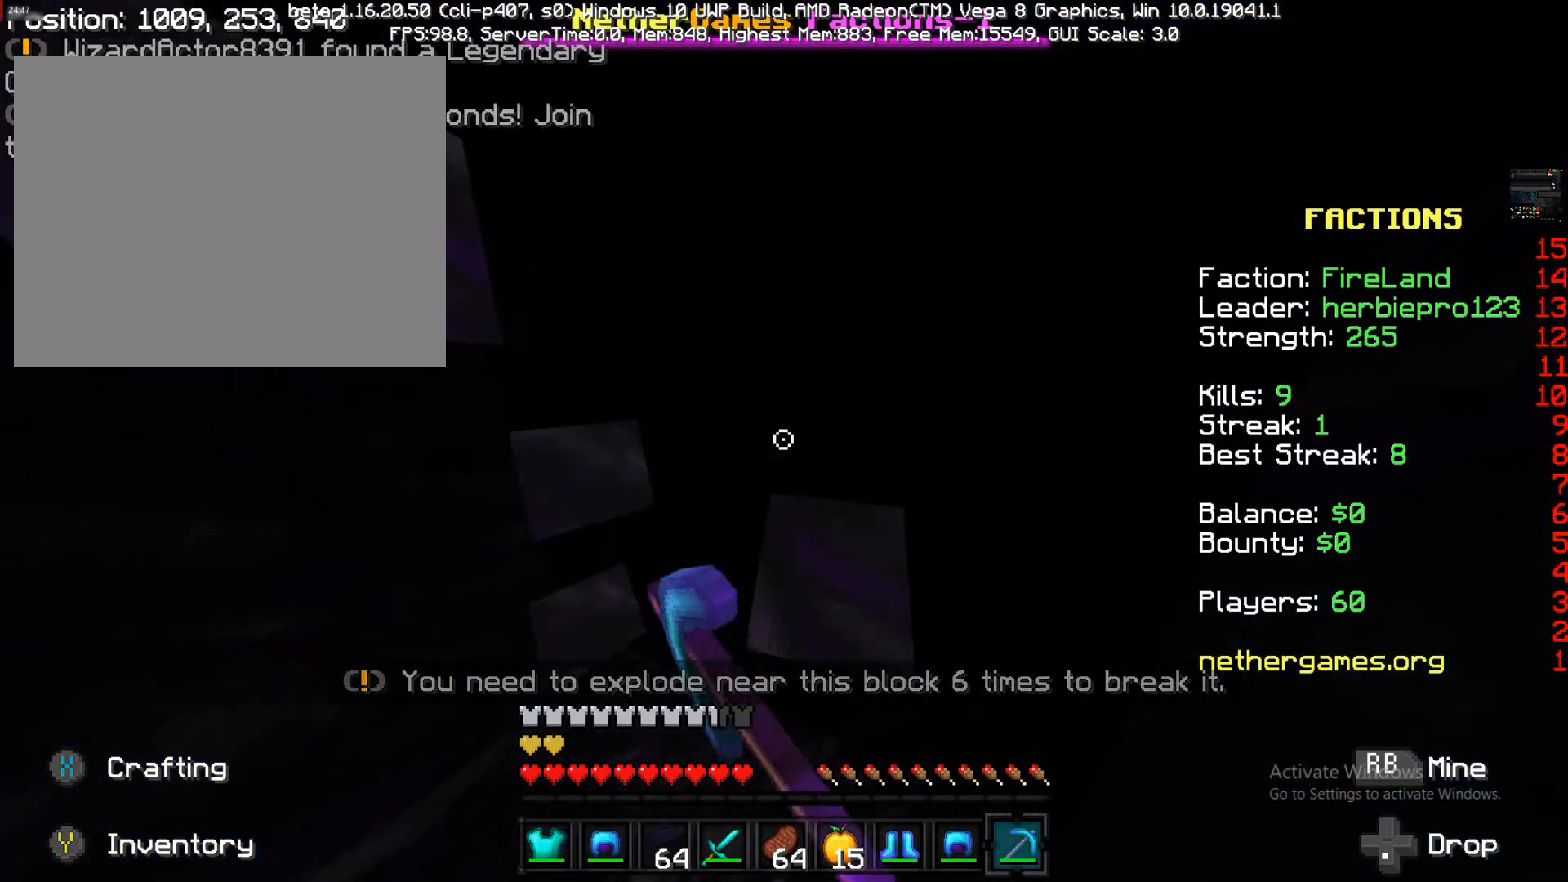
{"buttons": ["R1"], "left_stick": "up-right", "right_stick": "center", "events": []}
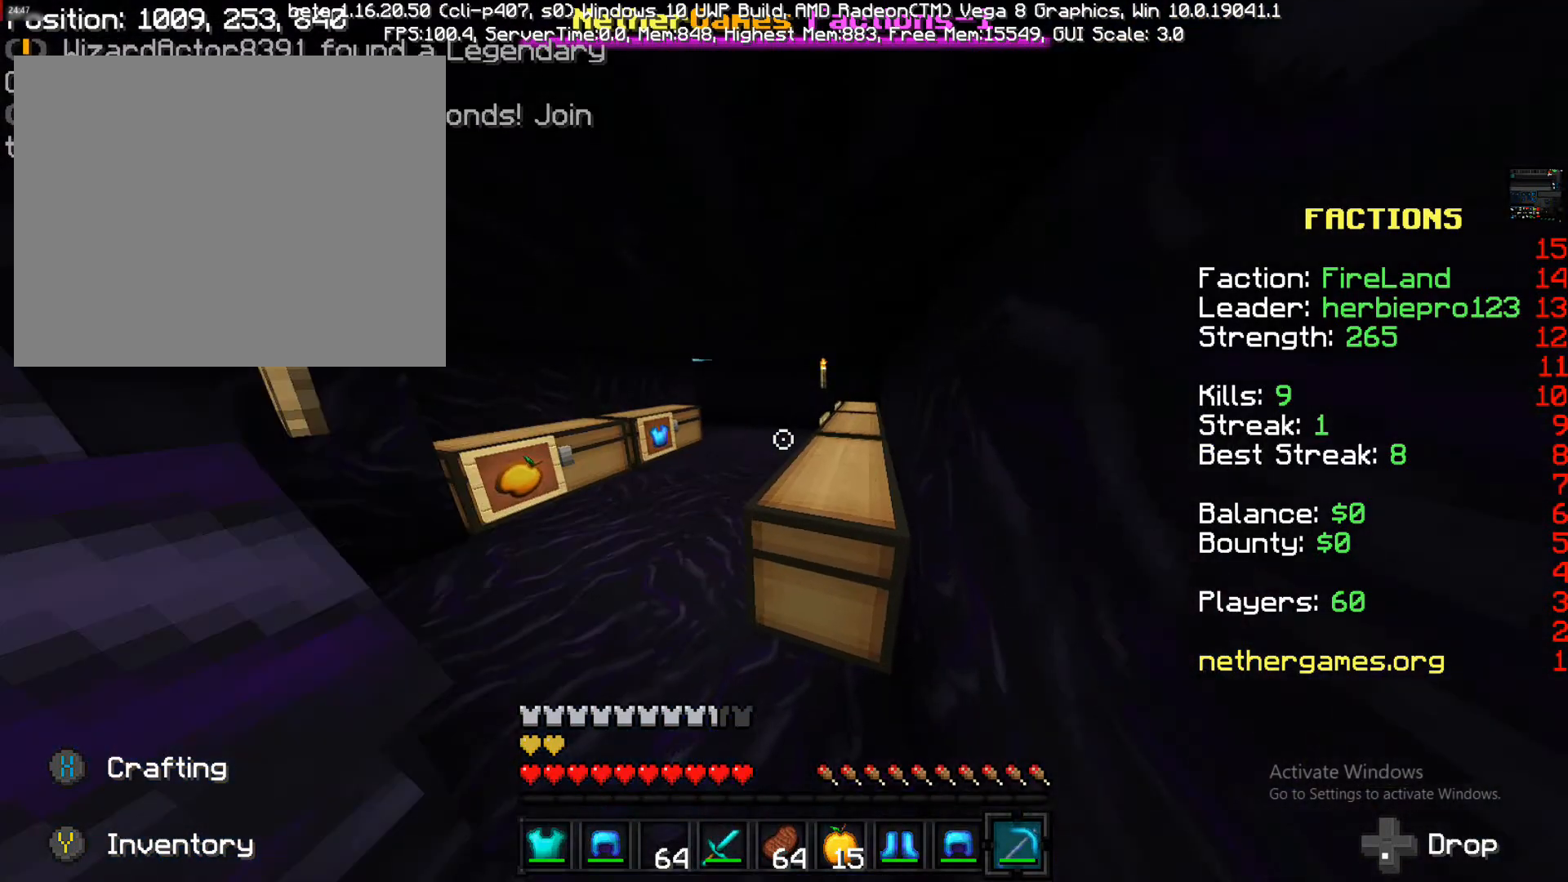
{"buttons": ["R1"], "left_stick": "up-left", "right_stick": "left", "events": [[300, "right_stick", "left"], [450, "left_stick", "up-left"]]}
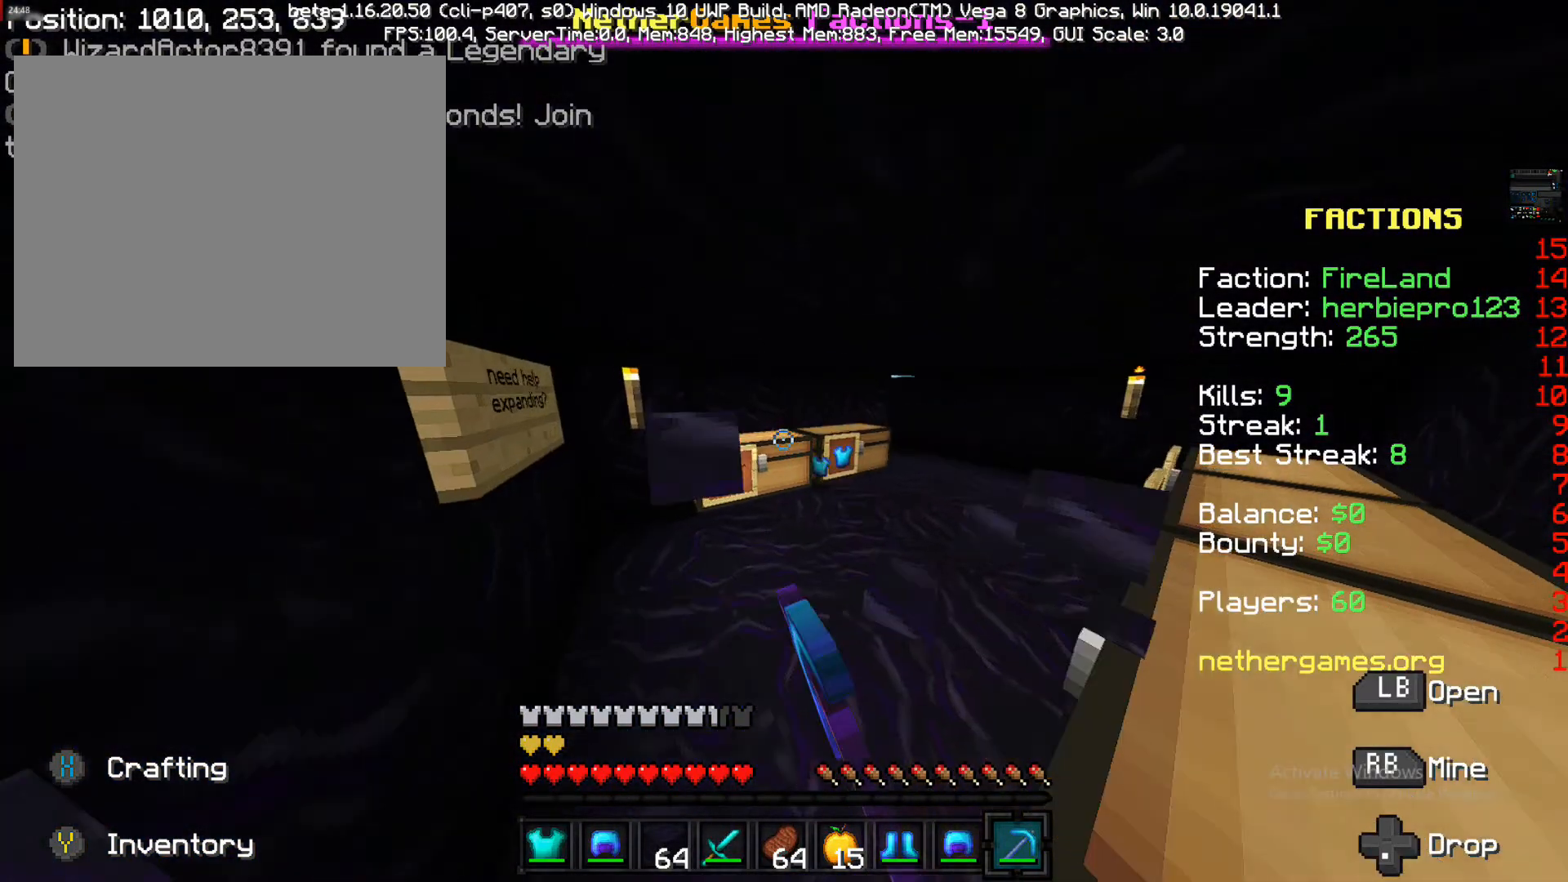
{"buttons": [], "left_stick": "up", "right_stick": "center", "events": [[117, "R1", "up"], [117, "left_stick", "up"], [117, "right_stick", "right"], [383, "right_stick", "center"]]}
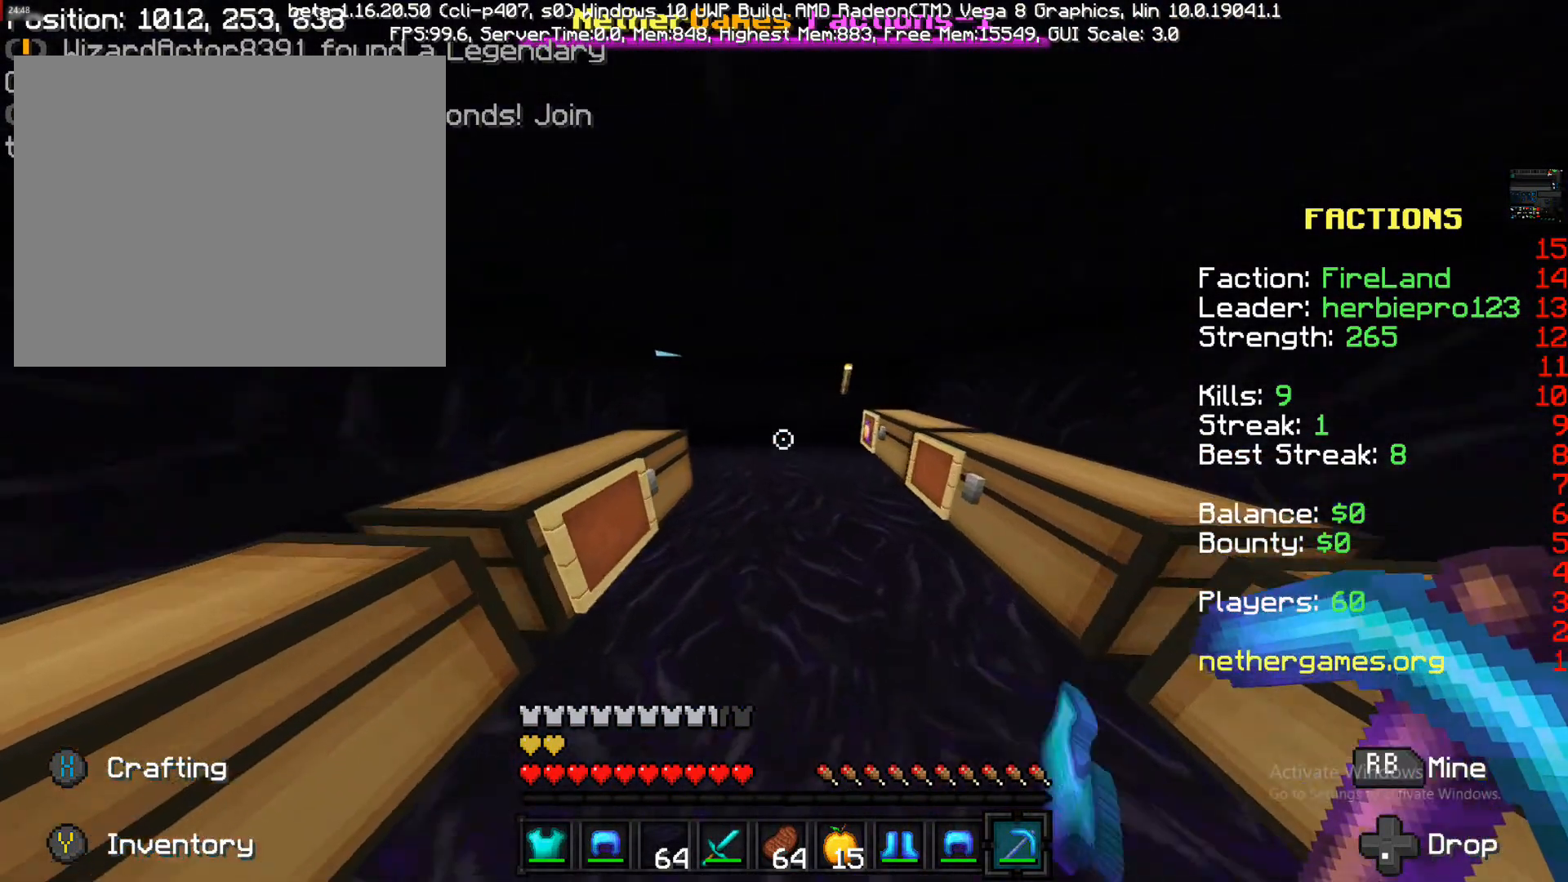
{"buttons": [], "left_stick": "up", "right_stick": "down-right", "events": [[150, "right_stick", "right"], [300, "right_stick", "center"], [450, "right_stick", "down-right"]]}
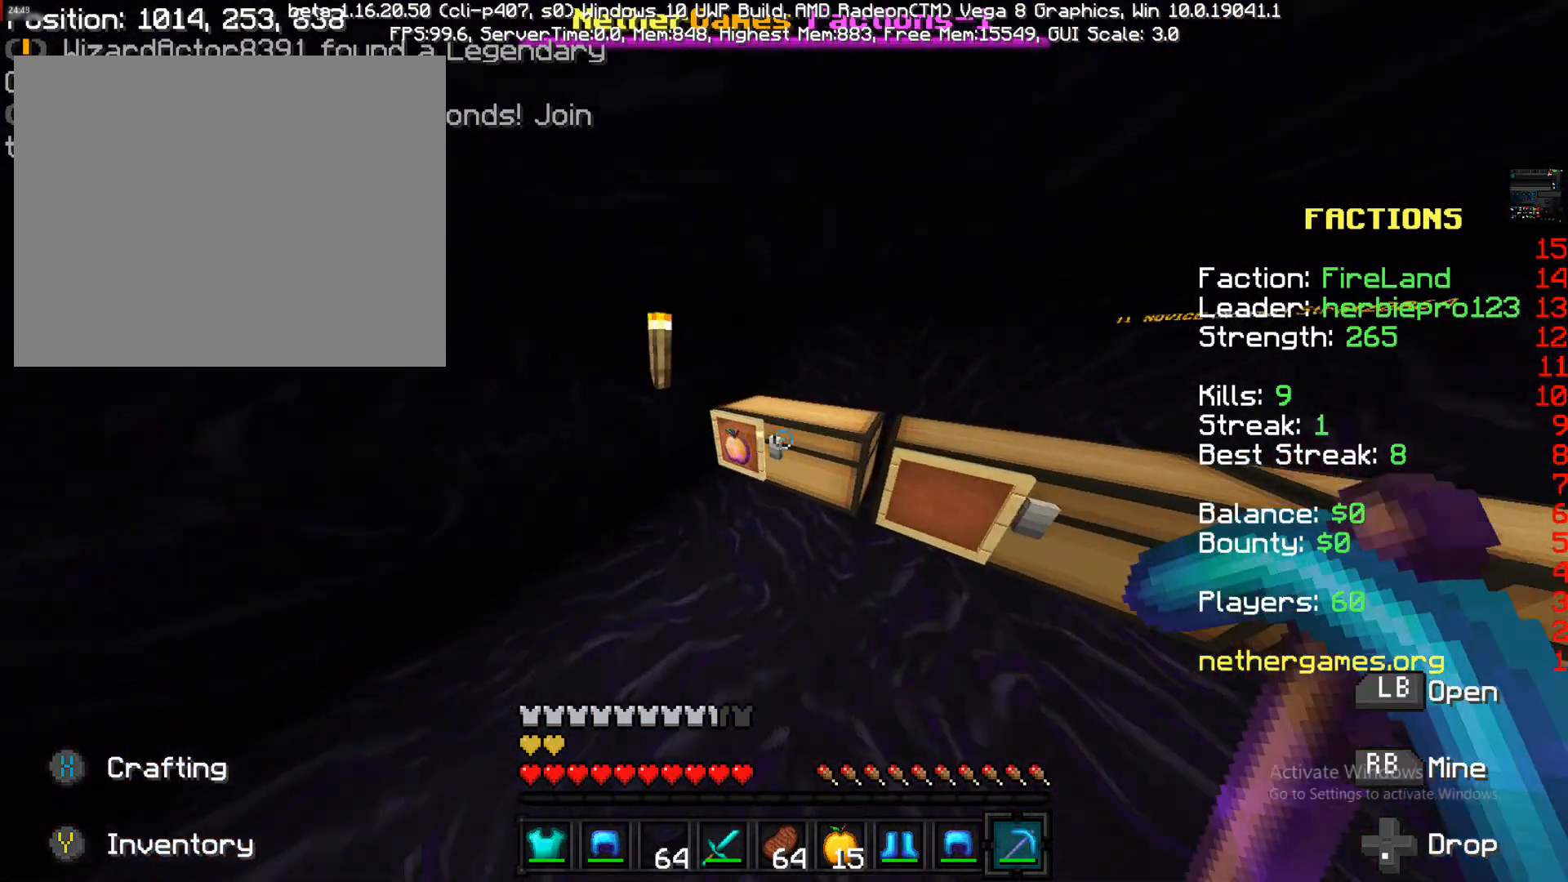
{"buttons": [], "left_stick": "center", "right_stick": "center", "events": [[117, "L1", "down"], [117, "left_stick", "up-right"], [117, "right_stick", "center"], [250, "L1", "up"], [250, "left_stick", "center"]]}
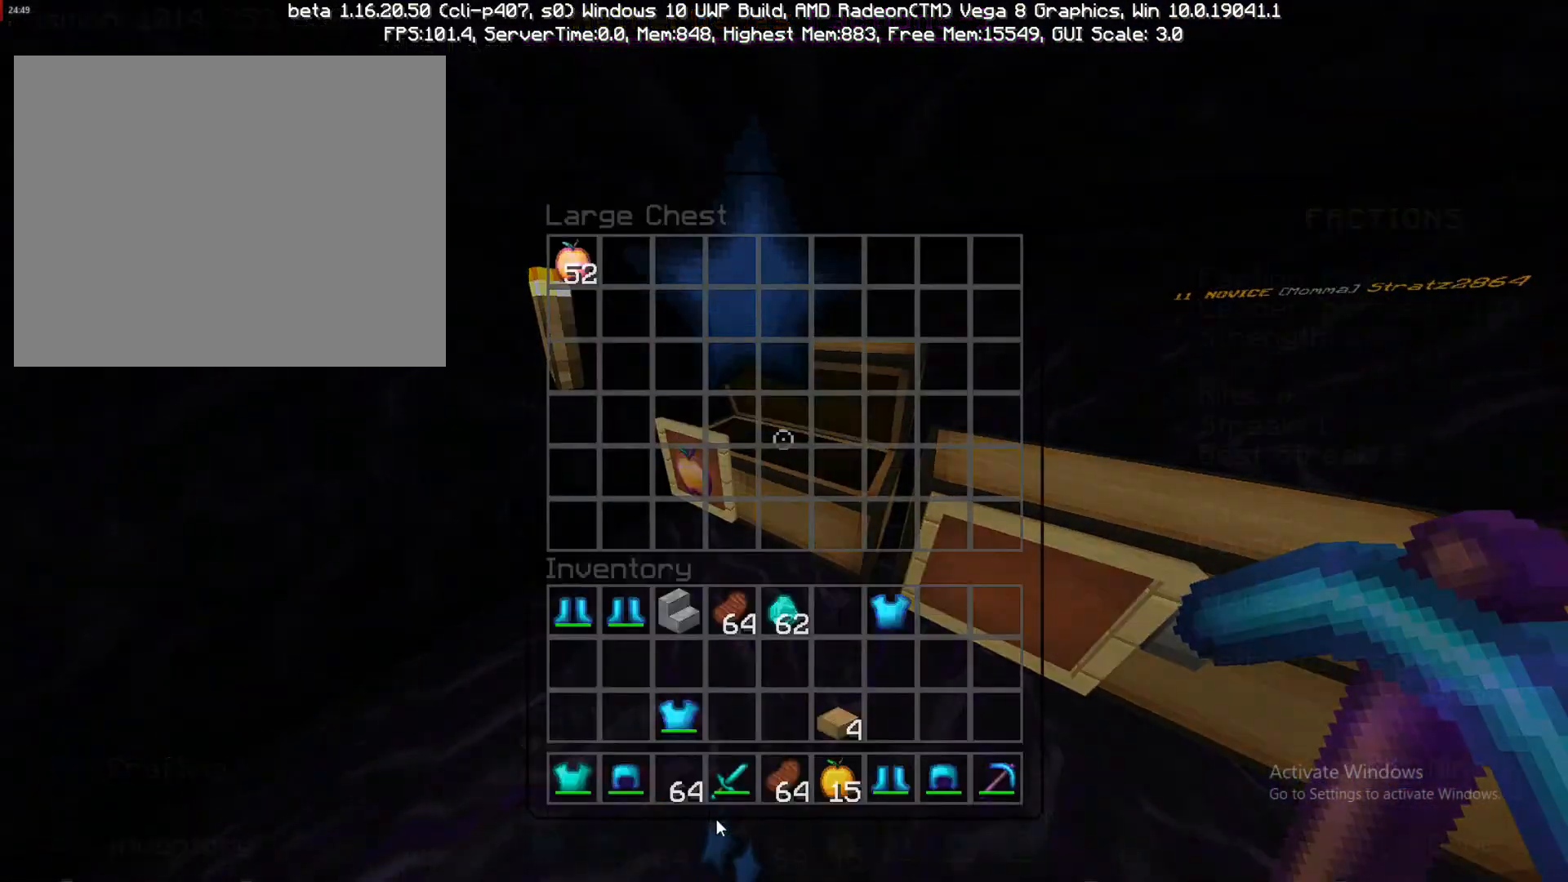
{"buttons": [], "left_stick": "up", "right_stick": "center", "events": [[33, "left_stick", "down"], [83, "left_stick", "down-right"], [400, "left_stick", "up"]]}
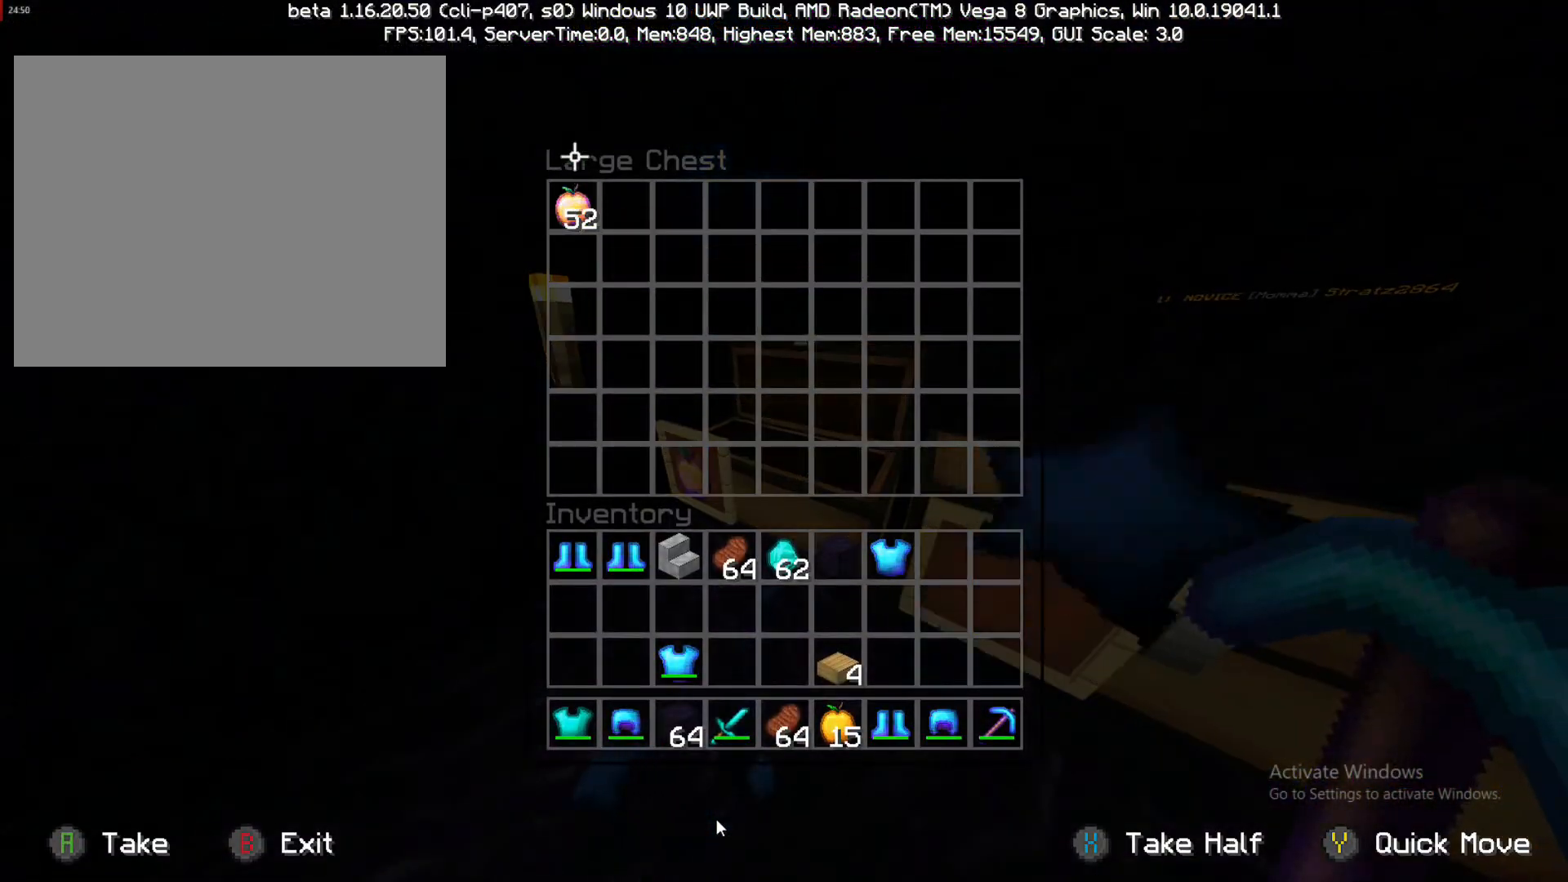
{"buttons": [], "left_stick": "down", "right_stick": "center", "events": [[167, "left_stick", "center"], [300, "left_stick", "down"]]}
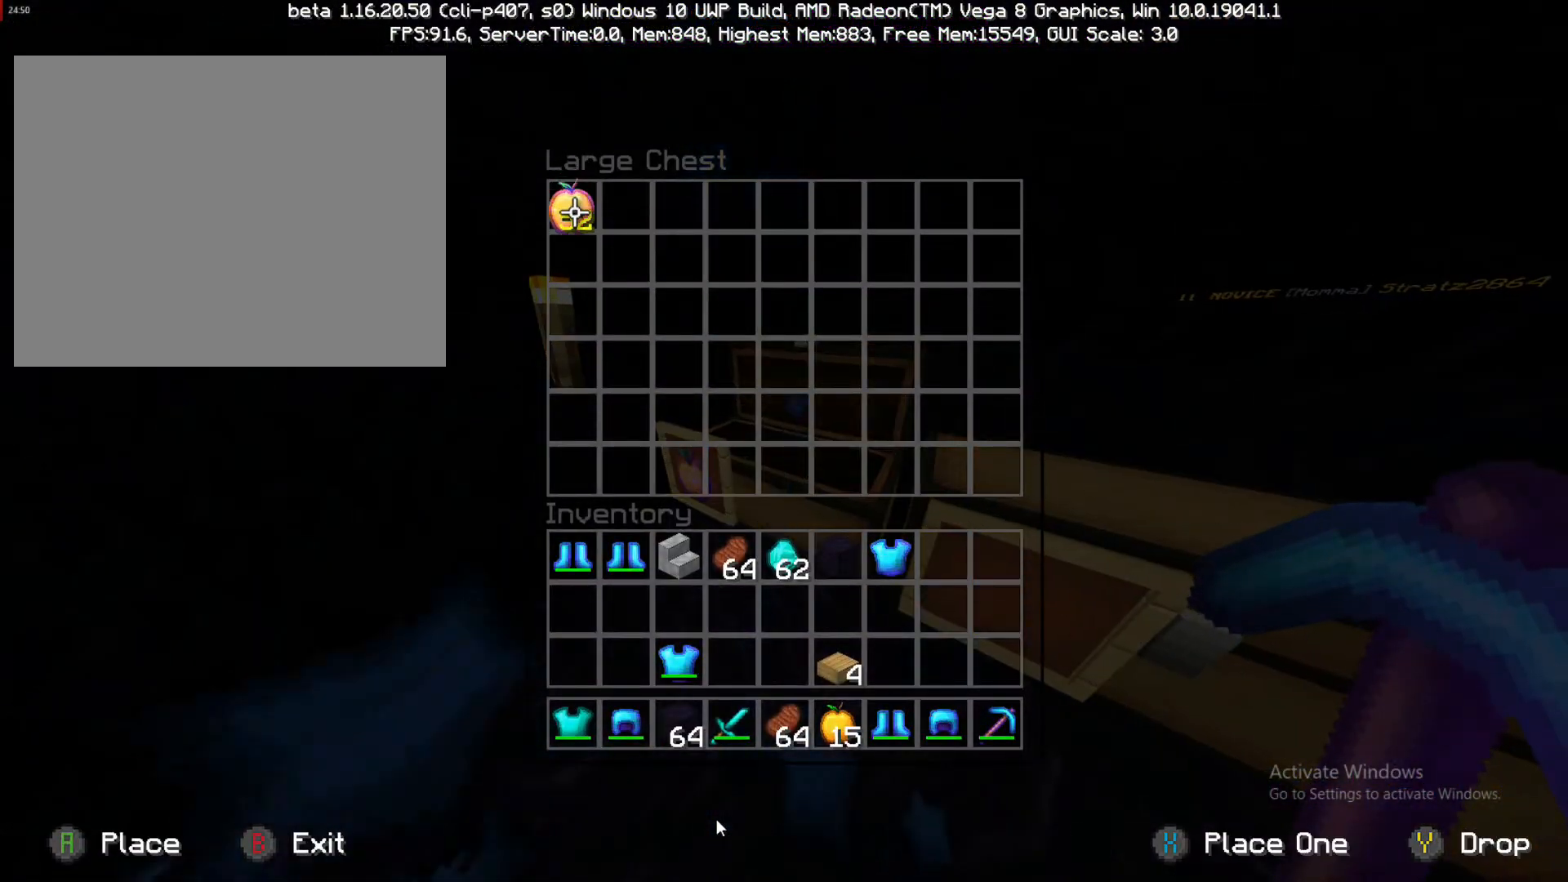
{"buttons": [], "left_stick": "down", "right_stick": "center", "events": [[117, "CROSS", "down"], [217, "CROSS", "up"]]}
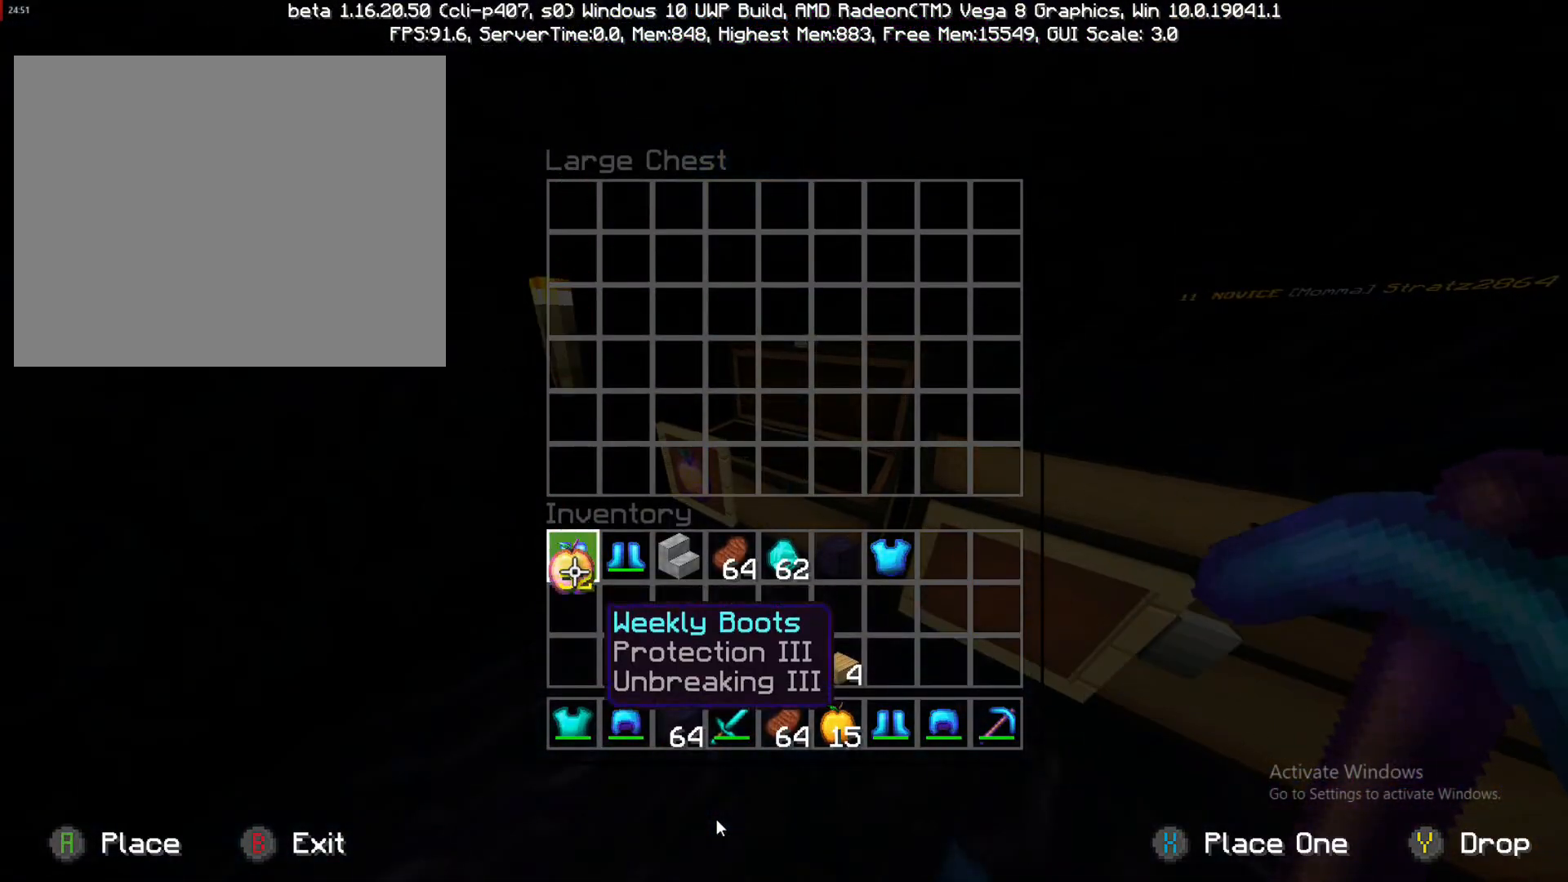
{"buttons": [], "left_stick": "center", "right_stick": "center", "events": [[333, "left_stick", "center"]]}
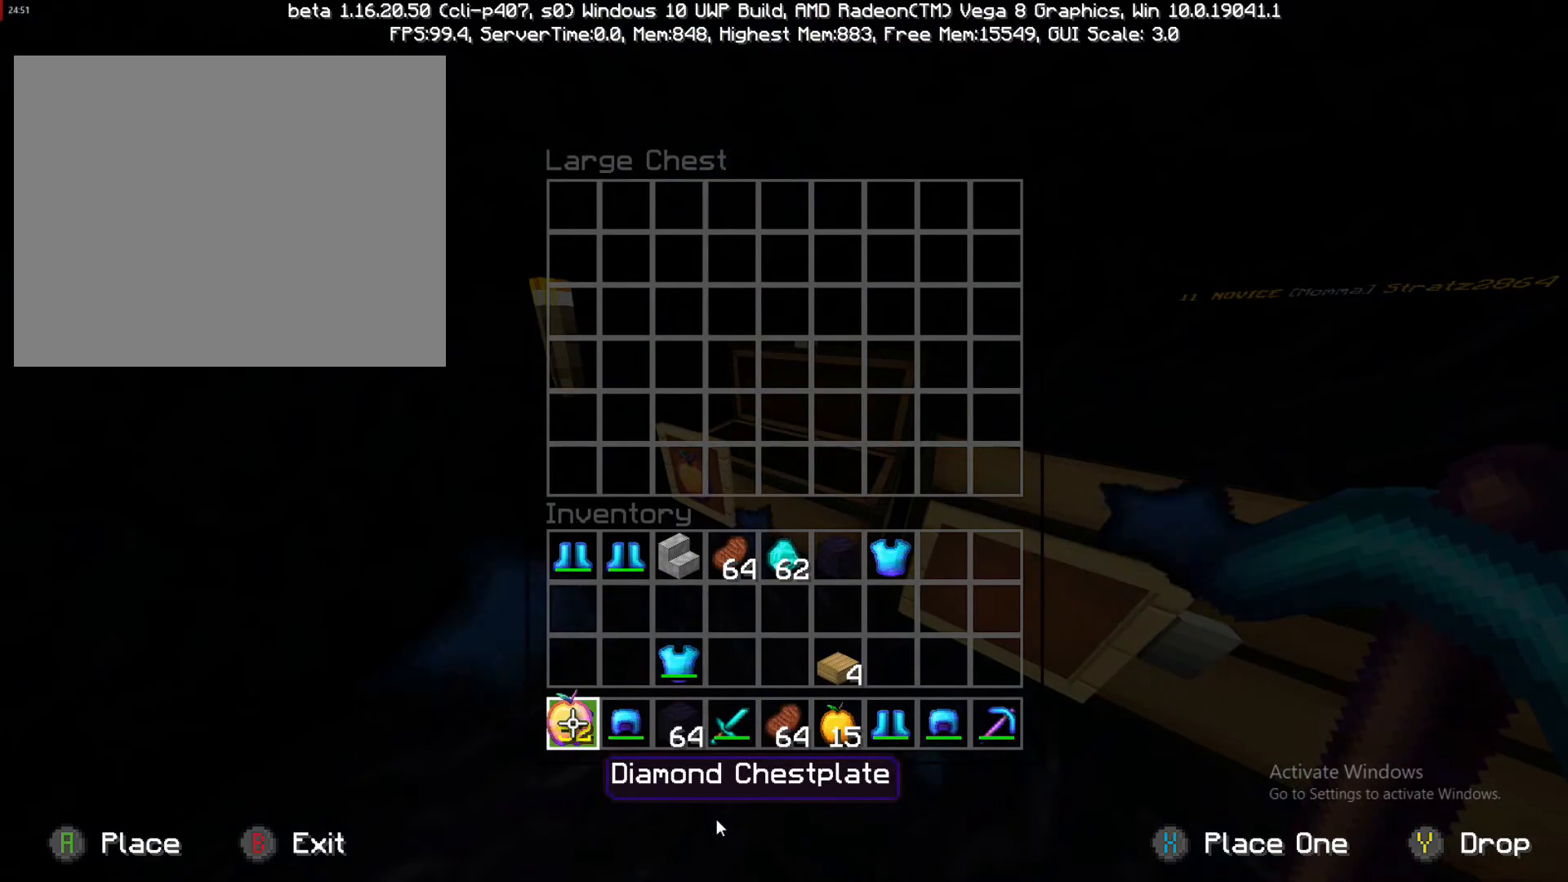
{"buttons": [], "left_stick": "center", "right_stick": "center", "events": []}
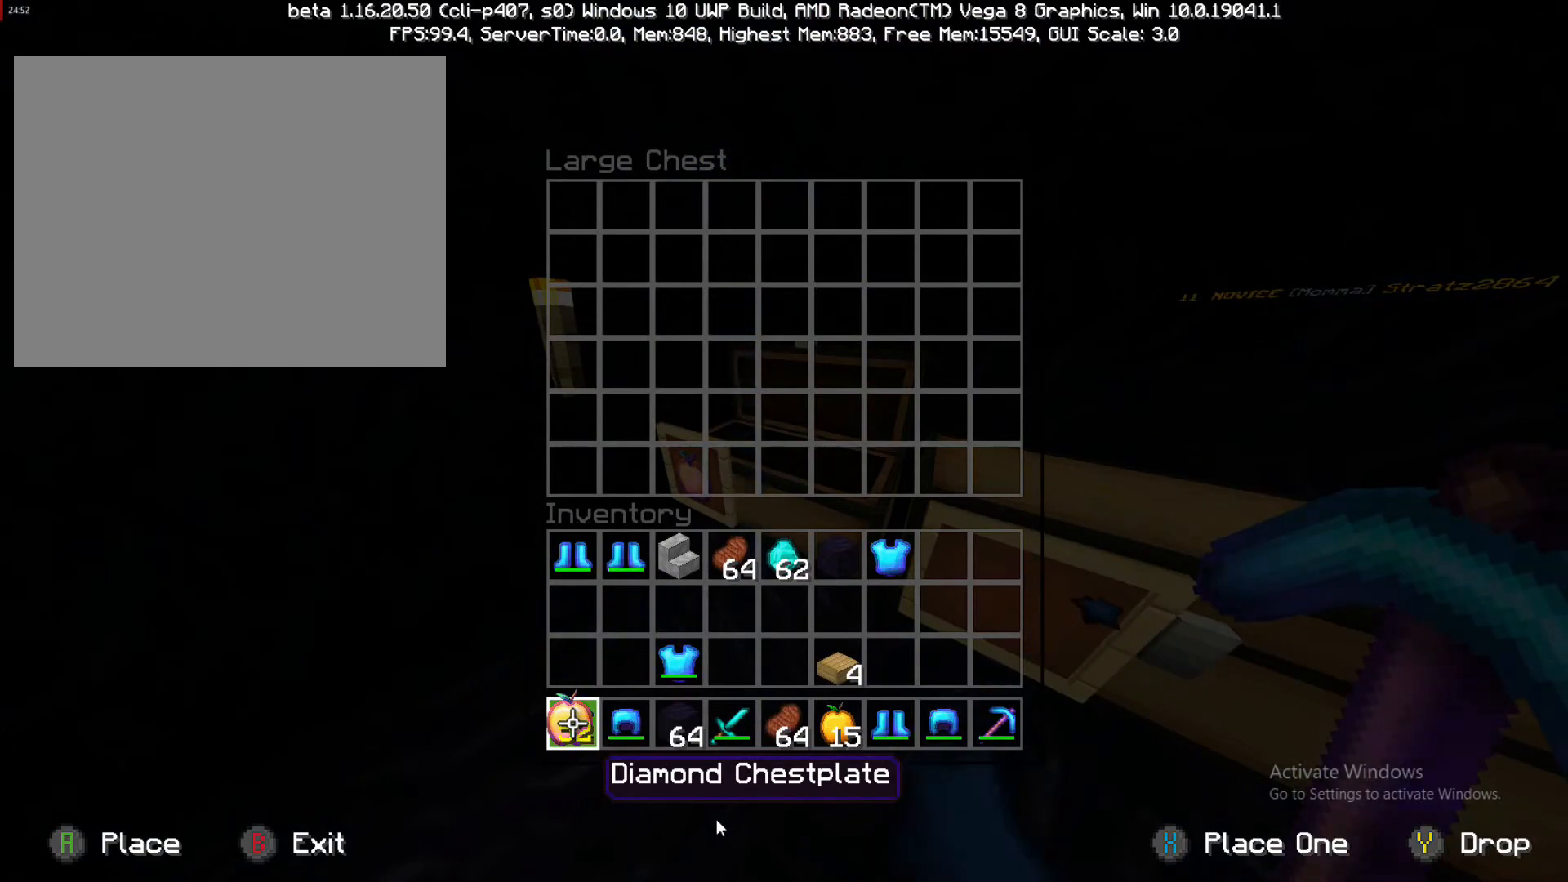
{"buttons": [], "left_stick": "center", "right_stick": "center", "events": [[333, "CROSS", "down"], [433, "CROSS", "up"]]}
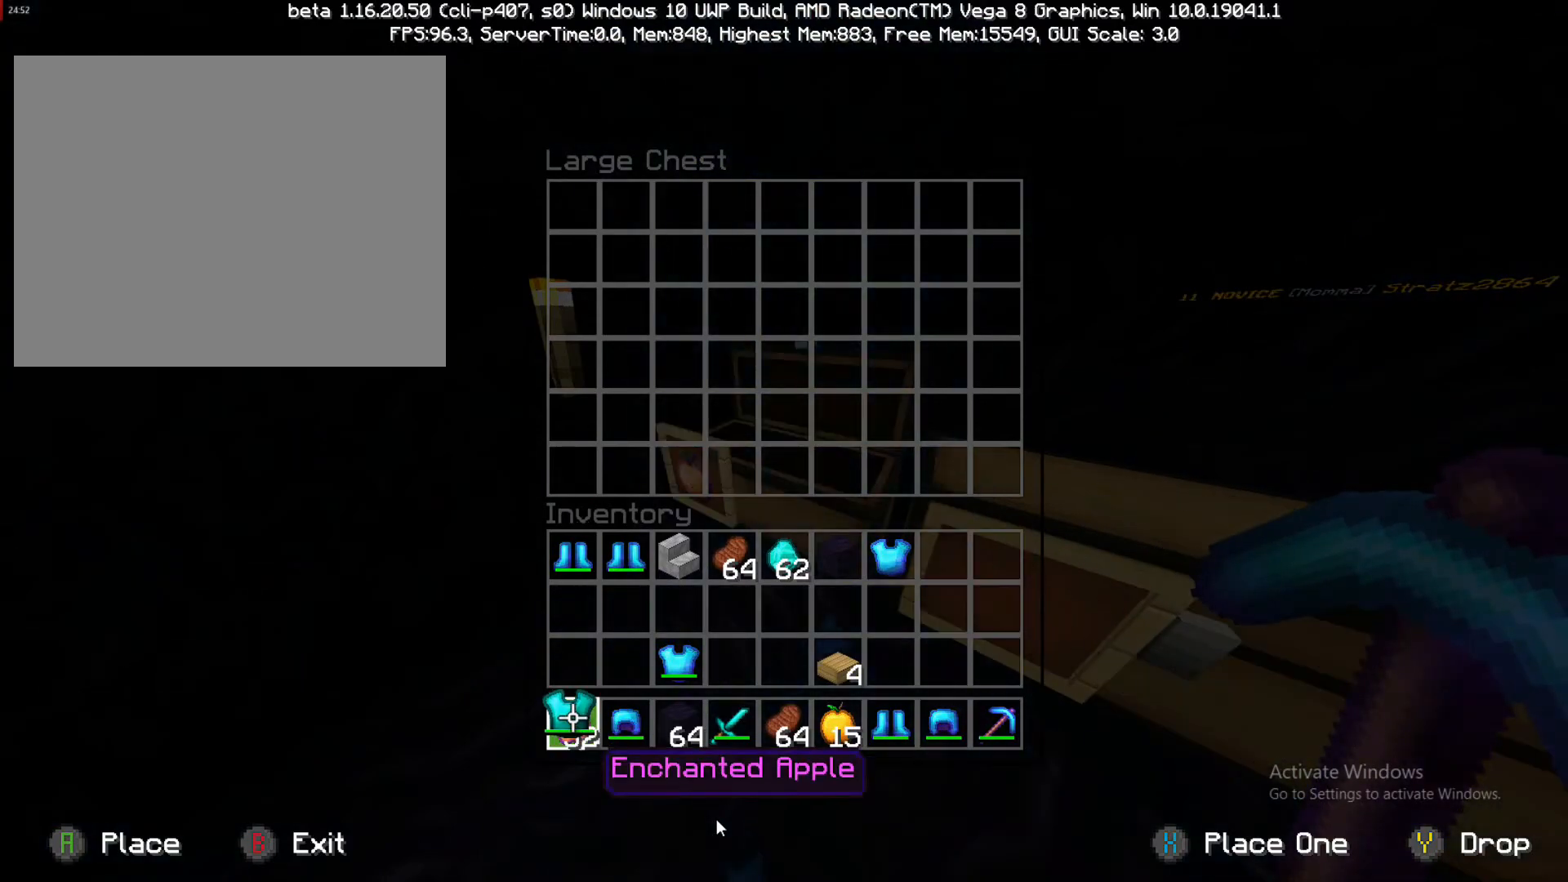
{"buttons": [], "left_stick": "up", "right_stick": "center", "events": [[67, "left_stick", "up"]]}
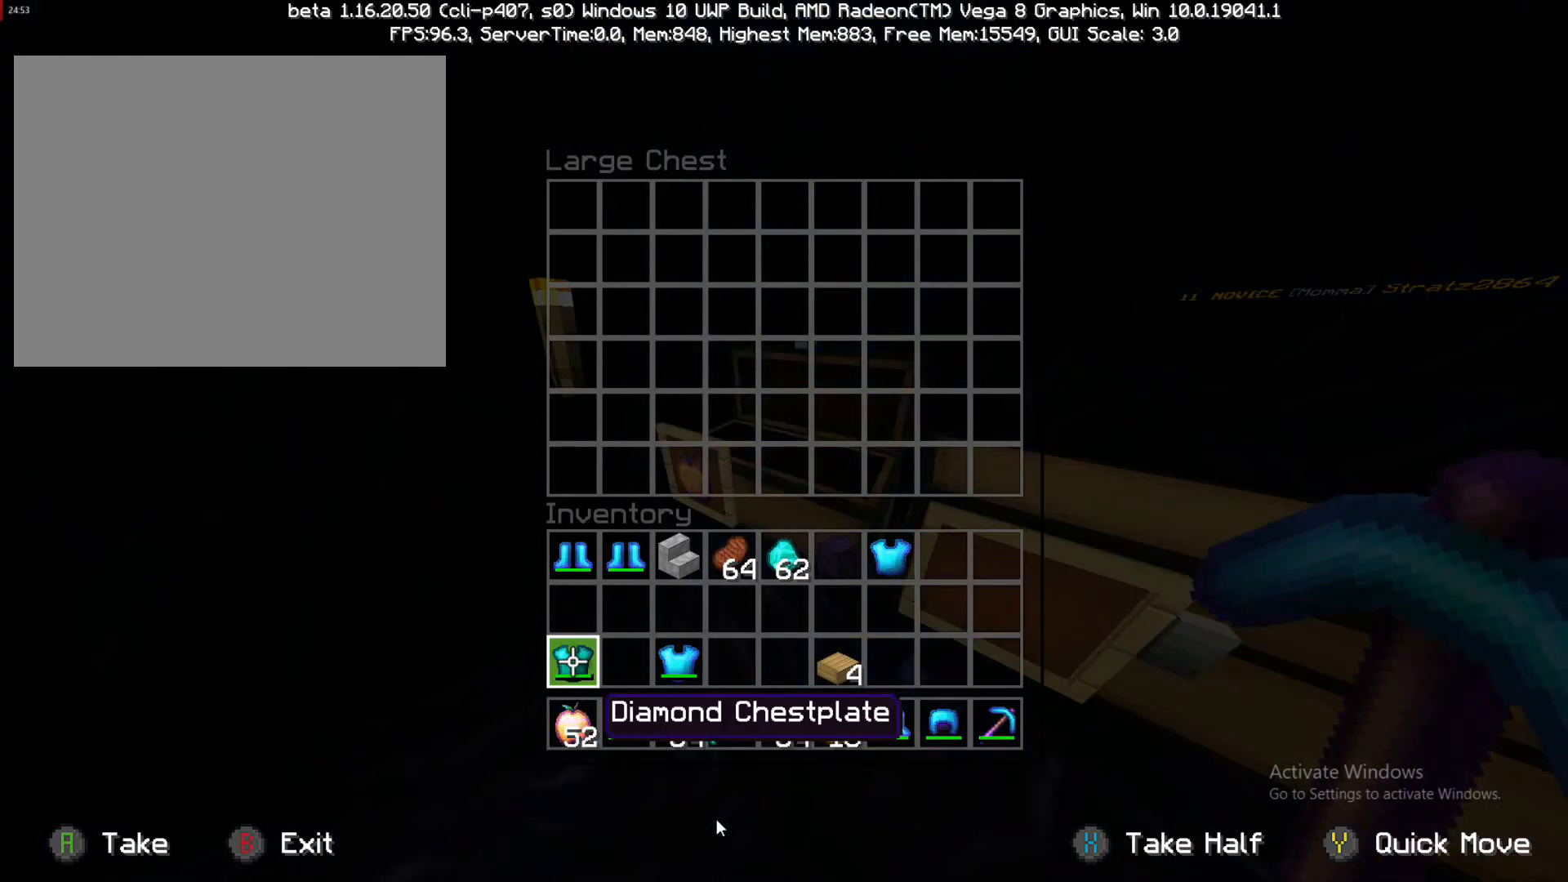
{"buttons": [], "left_stick": "down", "right_stick": "center", "events": [[17, "CROSS", "down"], [17, "left_stick", "center"], [117, "CROSS", "up"], [233, "left_stick", "down"]]}
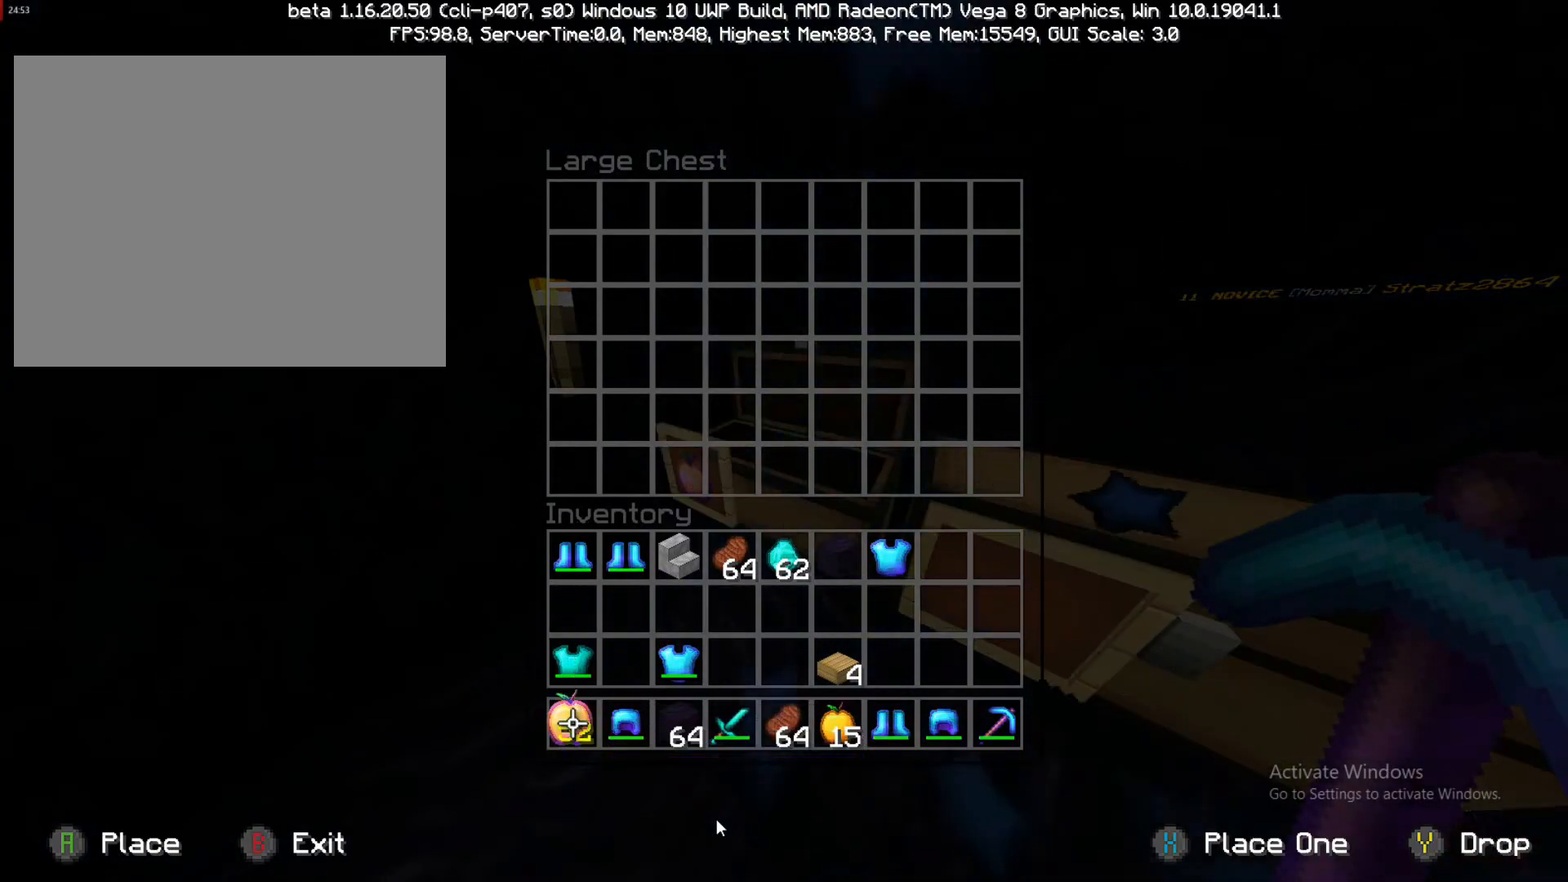
{"buttons": [], "left_stick": "center", "right_stick": "center", "events": [[17, "left_stick", "center"], [150, "CROSS", "down"], [183, "CROSS", "up"], [283, "SQUARE", "down"], [317, "SQUARE", "up"], [383, "SQUARE", "down"], [483, "SQUARE", "up"]]}
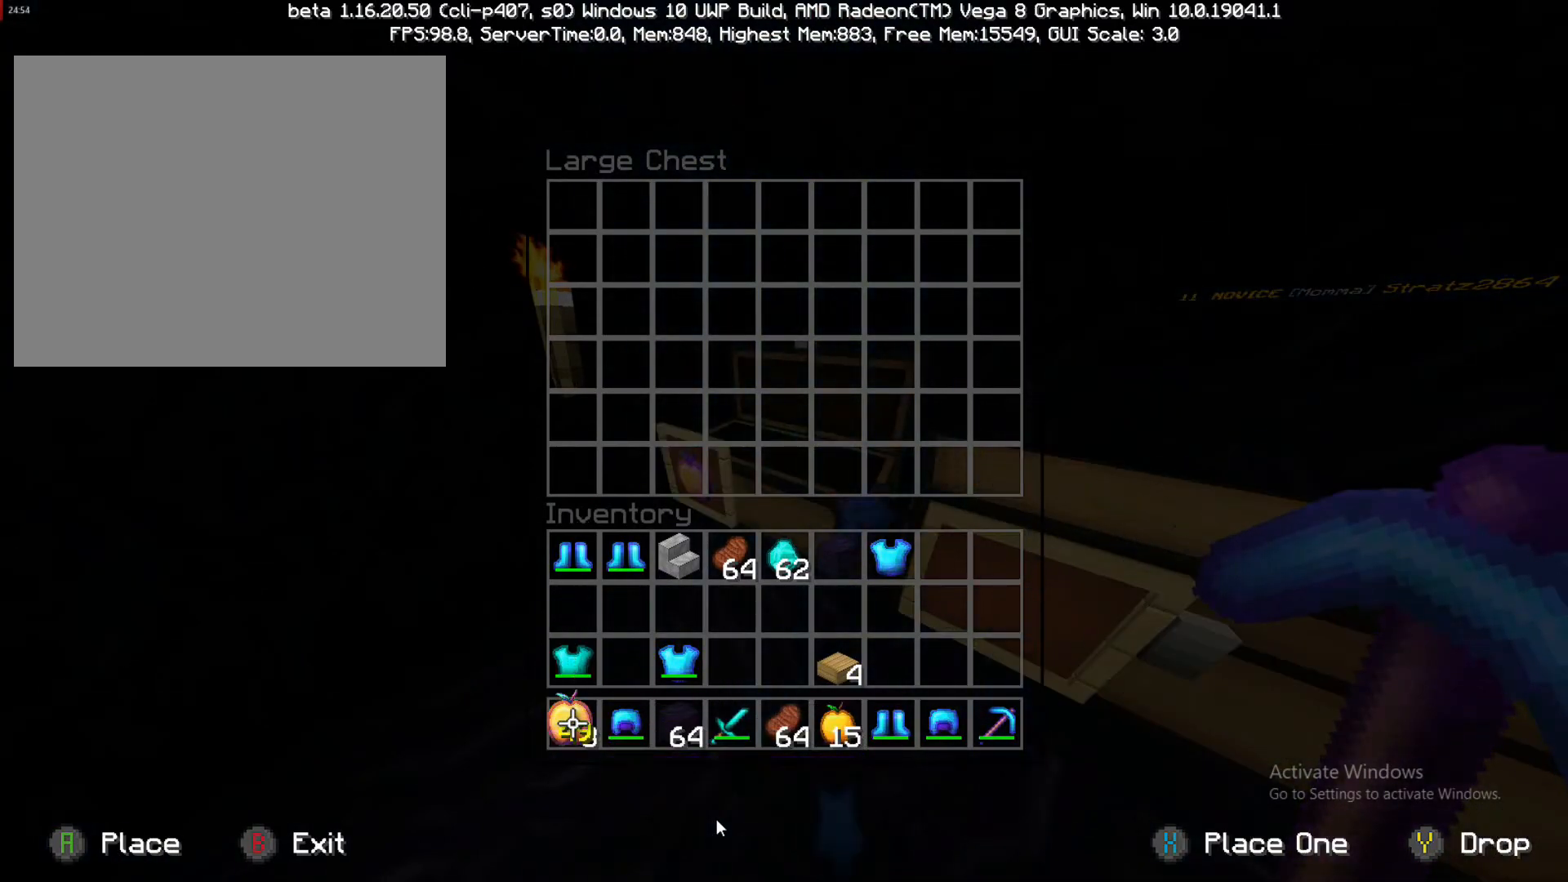
{"buttons": [], "left_stick": "up", "right_stick": "center", "events": [[50, "SQUARE", "down"], [133, "SQUARE", "up"], [267, "SQUARE", "down"], [367, "SQUARE", "up"], [467, "left_stick", "up"]]}
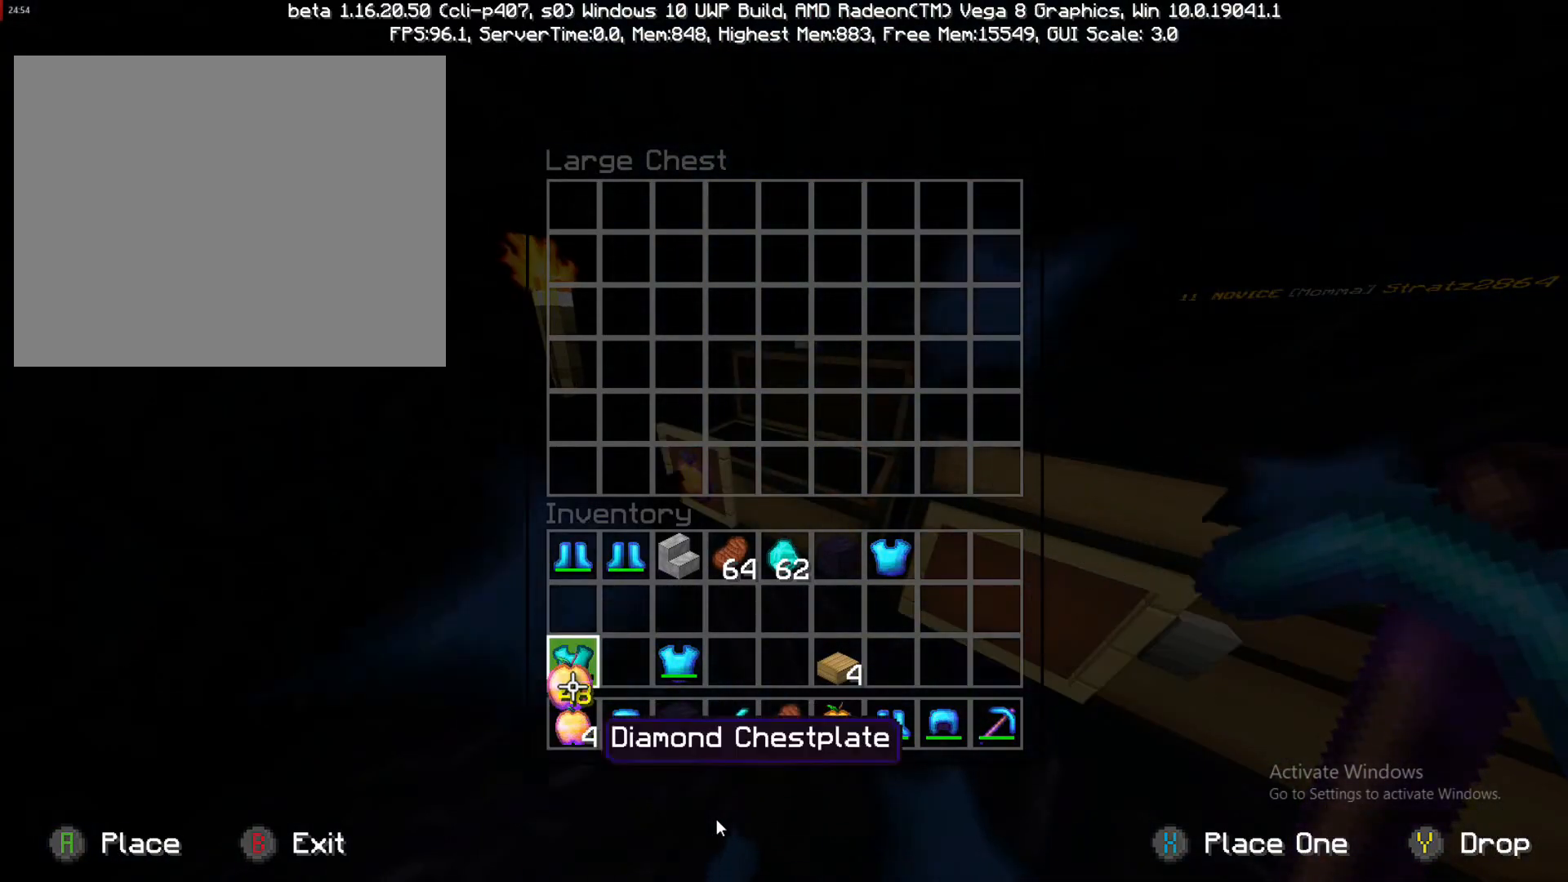
{"buttons": [], "left_stick": "down", "right_stick": "center", "events": [[483, "left_stick", "down"]]}
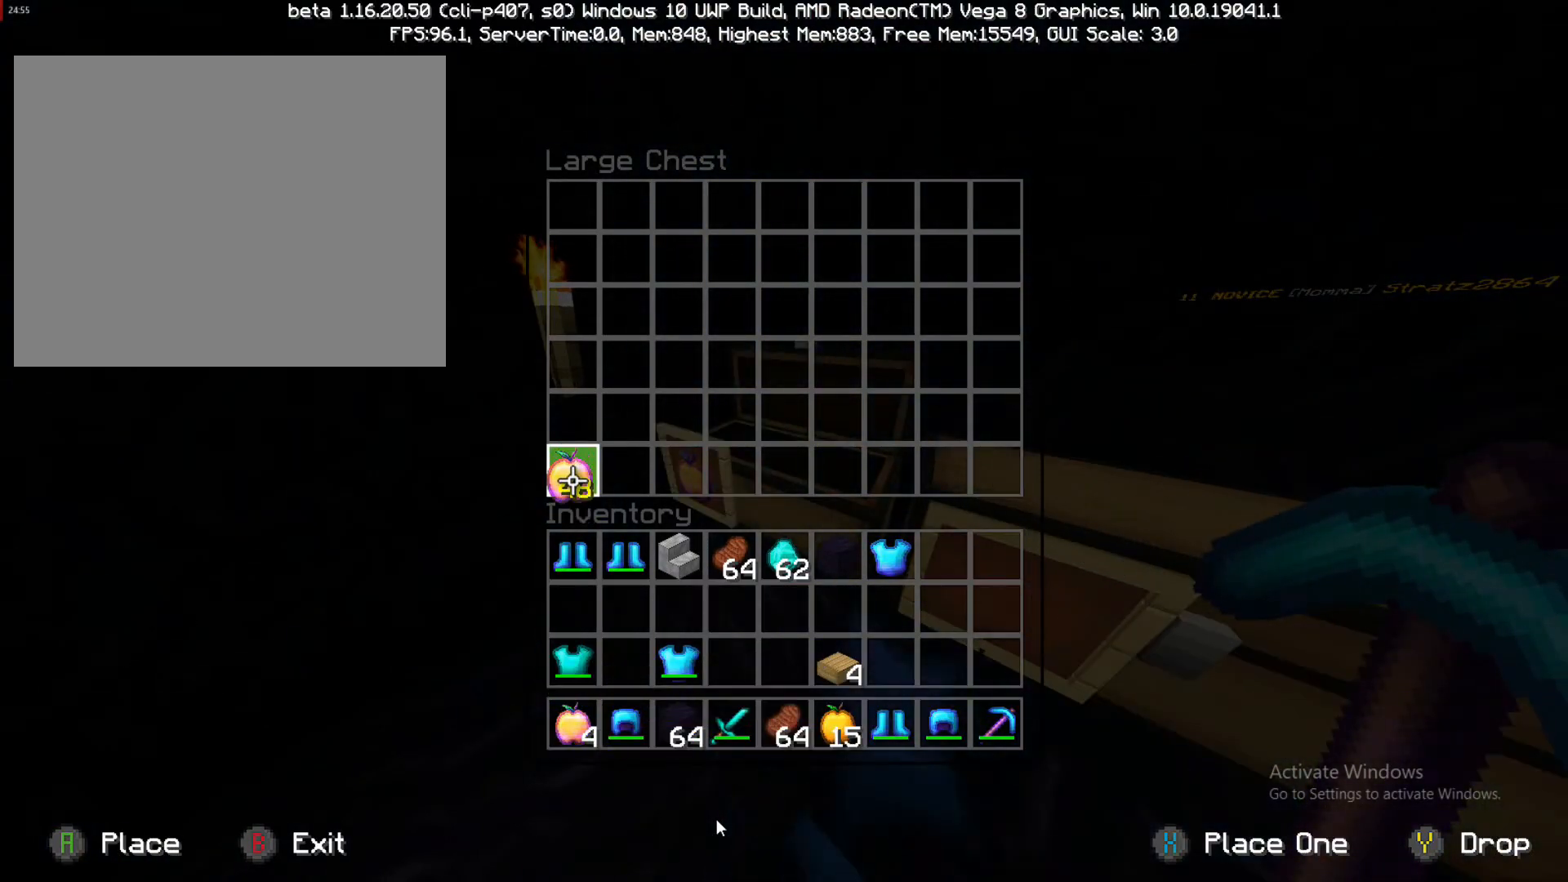
{"buttons": [], "left_stick": "down", "right_stick": "center", "events": []}
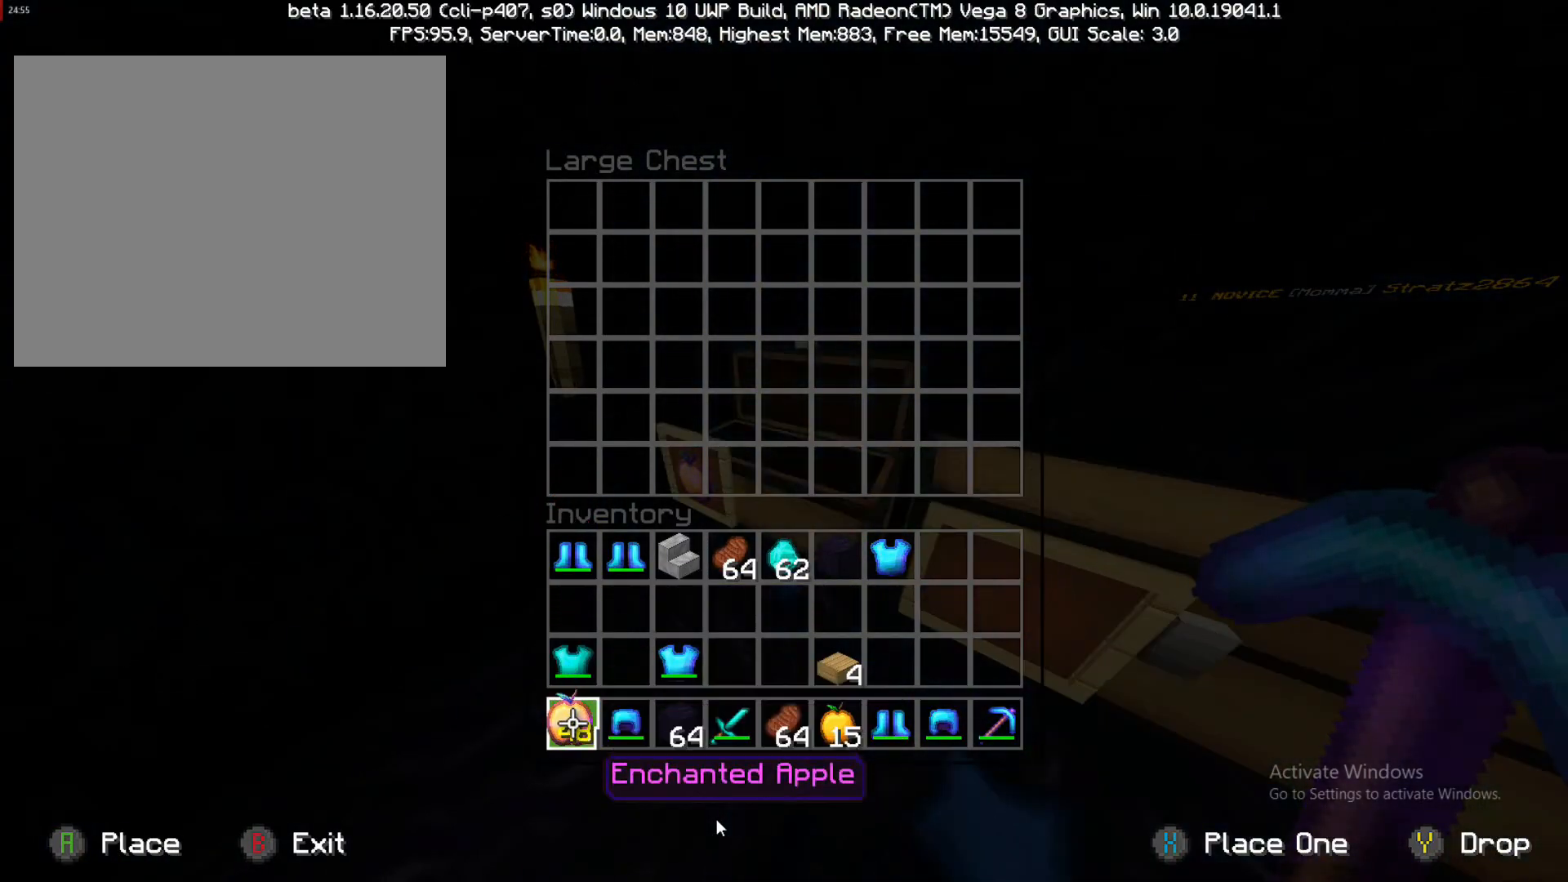
{"buttons": [], "left_stick": "up", "right_stick": "center", "events": [[167, "left_stick", "center"], [267, "SQUARE", "down"], [450, "SQUARE", "up"], [450, "left_stick", "up"]]}
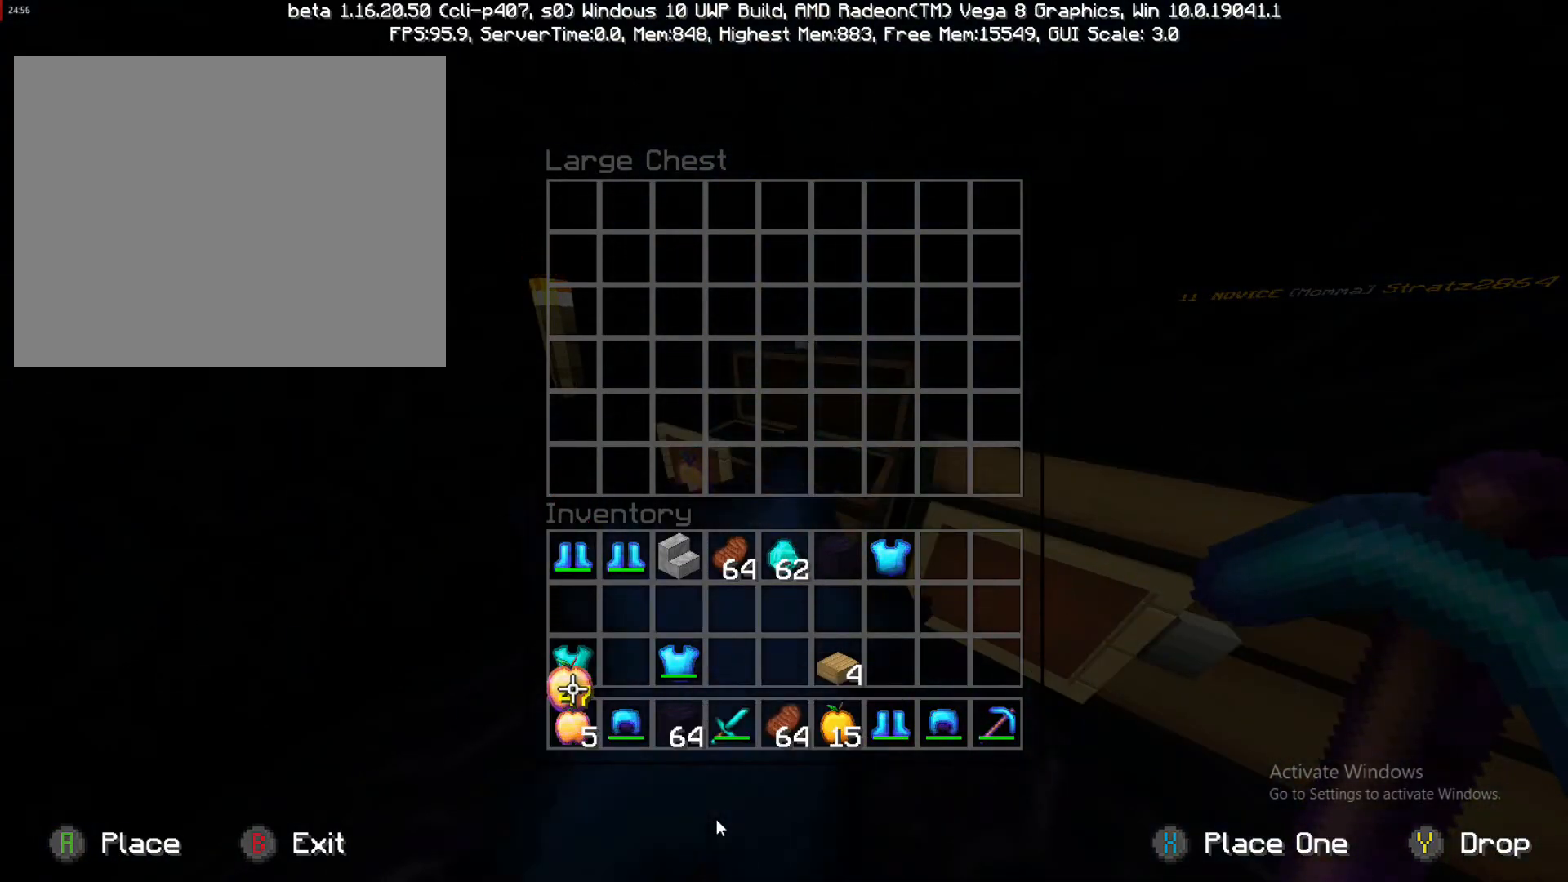
{"buttons": [], "left_stick": "up", "right_stick": "center", "events": []}
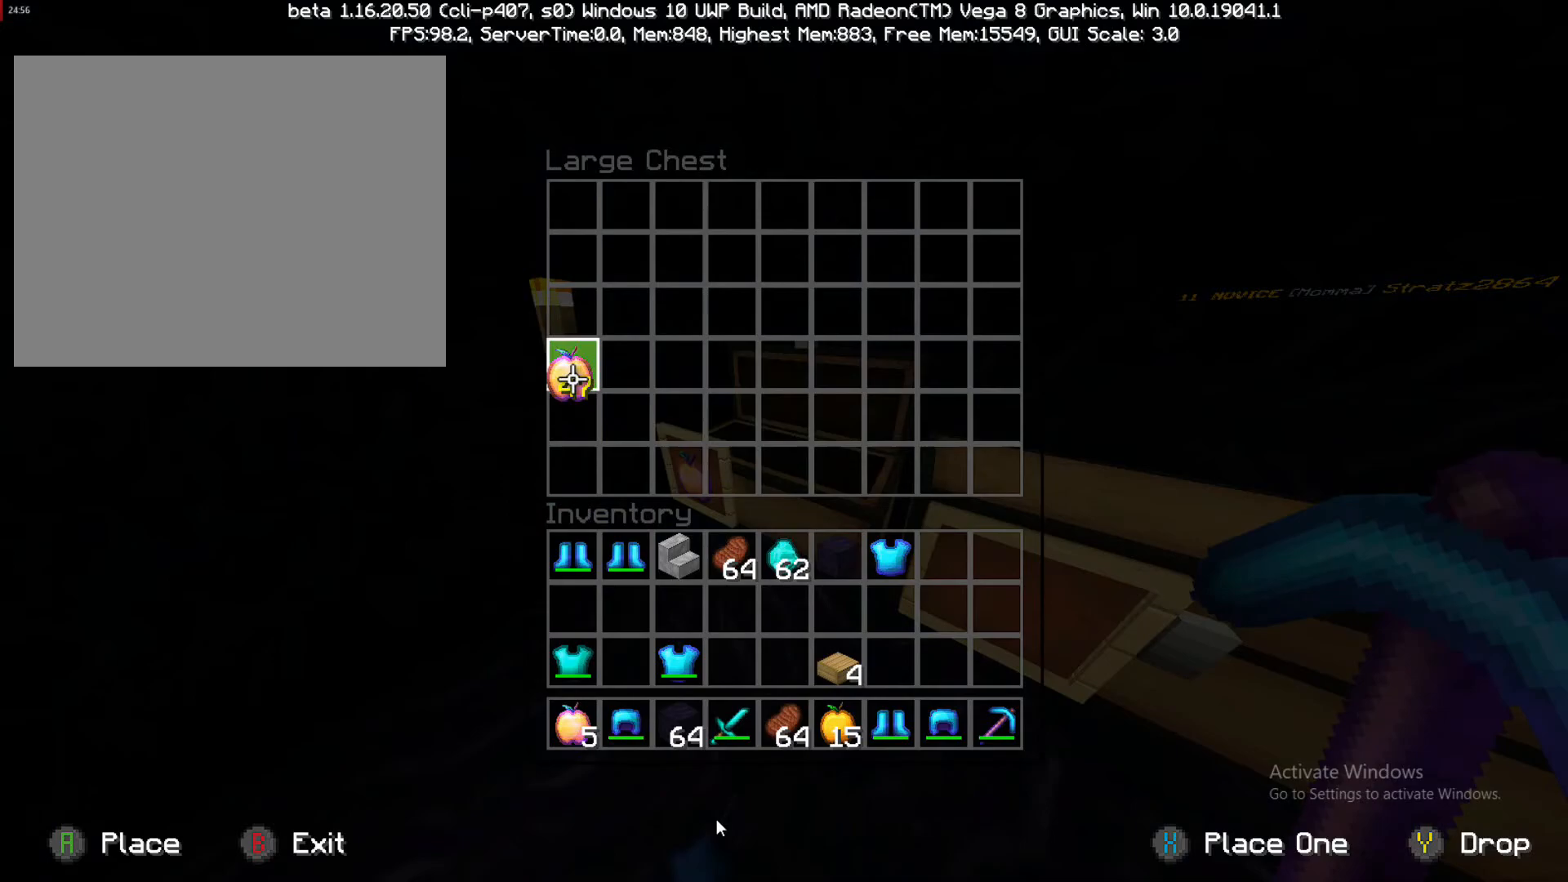
{"buttons": [], "left_stick": "down", "right_stick": "center", "events": [[250, "CROSS", "down"], [250, "left_stick", "center"], [333, "CROSS", "up"], [450, "left_stick", "down"]]}
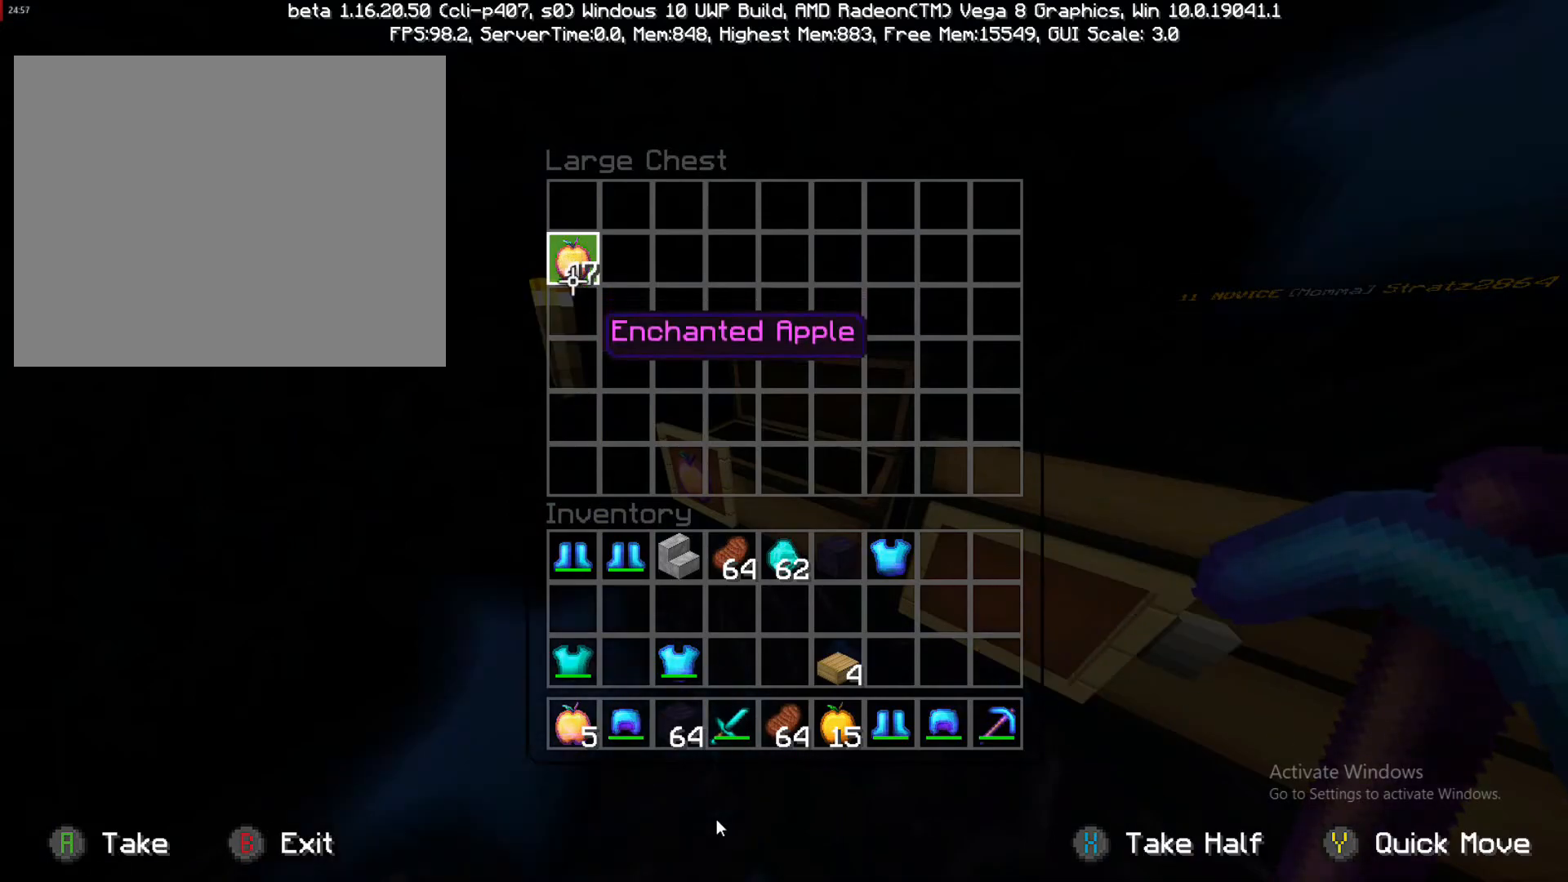
{"buttons": [], "left_stick": "right", "right_stick": "left", "events": [[133, "CIRCLE", "down"], [200, "CIRCLE", "up"], [367, "left_stick", "right"], [450, "right_stick", "left"]]}
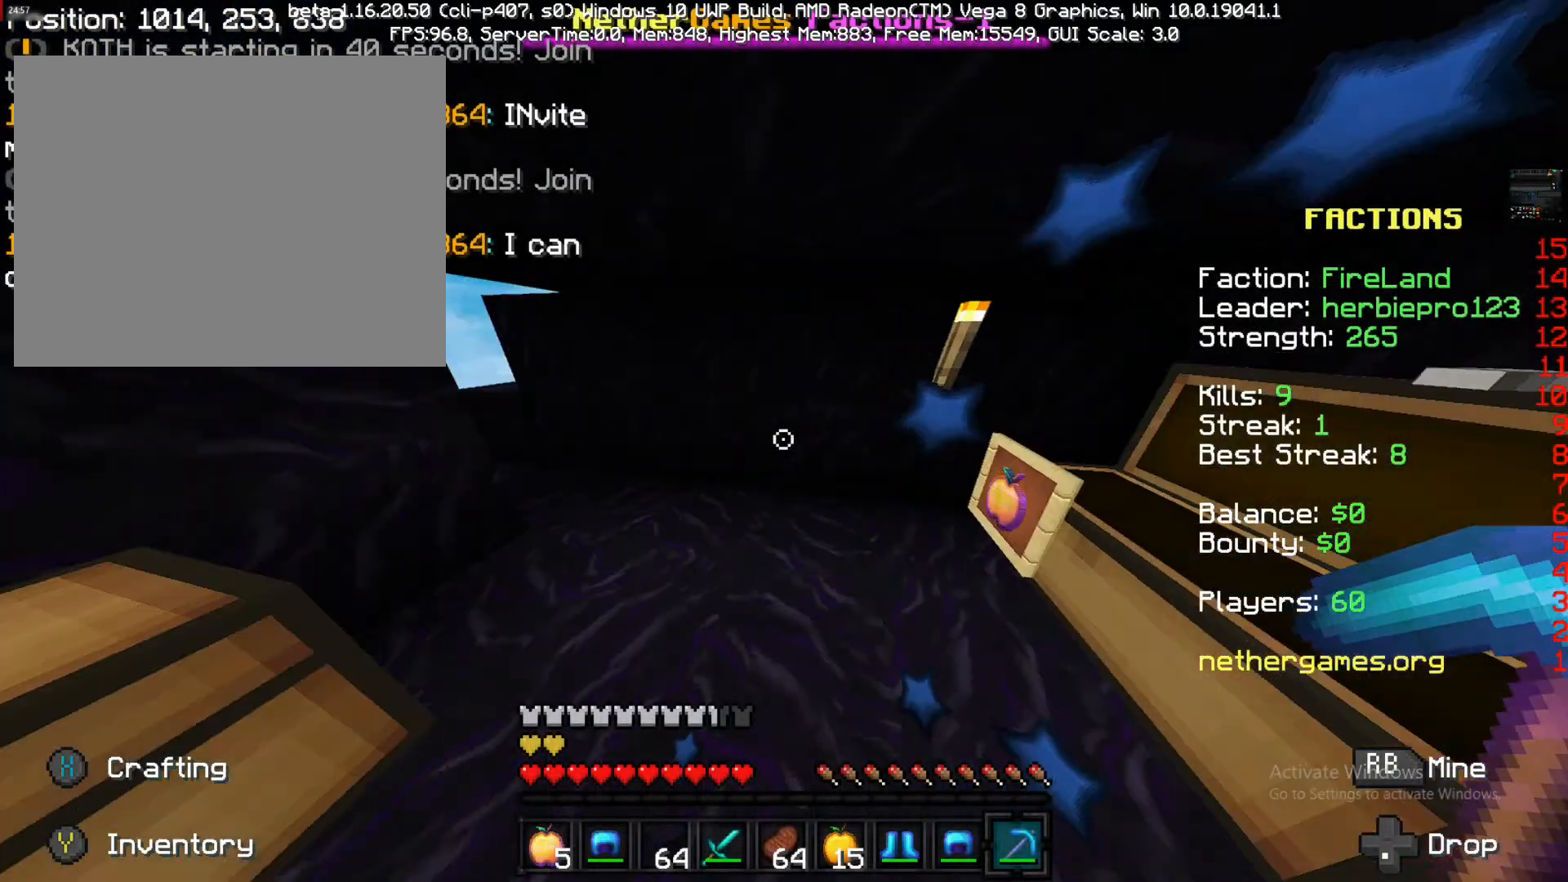
{"buttons": [], "left_stick": "up", "right_stick": "center", "events": [[133, "left_stick", "down-left"], [267, "left_stick", "up"], [333, "right_stick", "center"]]}
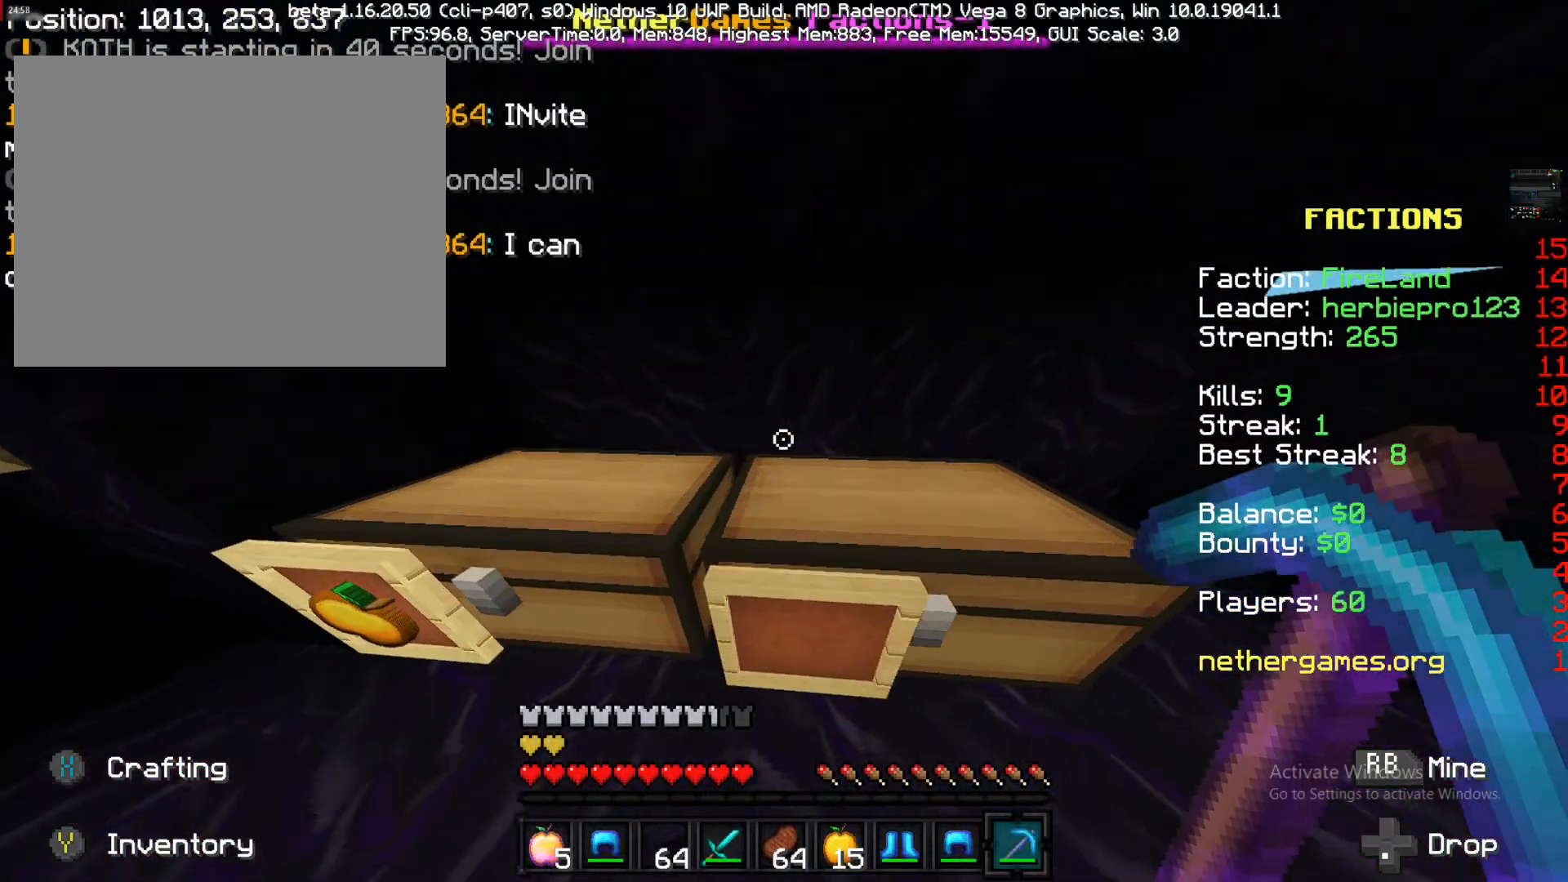
{"buttons": [], "left_stick": "down-right", "right_stick": "center", "events": [[33, "right_stick", "down-right"], [183, "left_stick", "left"], [183, "right_stick", "center"], [300, "left_stick", "down-left"], [300, "right_stick", "down"], [417, "left_stick", "down-right"], [417, "right_stick", "center"]]}
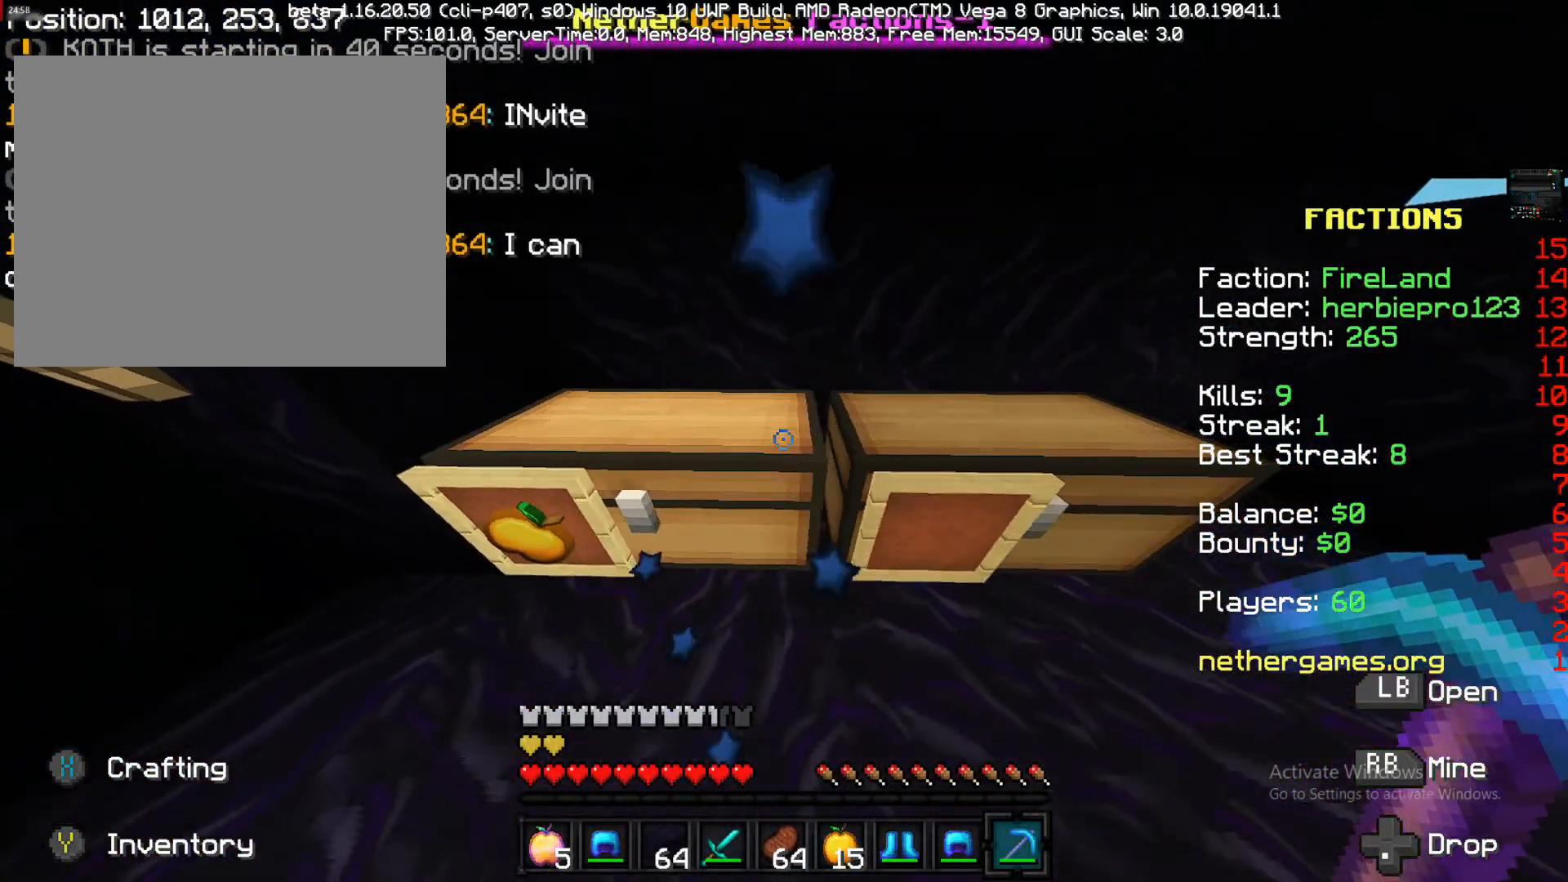
{"buttons": [], "left_stick": "down-right", "right_stick": "center", "events": [[117, "left_stick", "right"], [400, "left_stick", "down-right"]]}
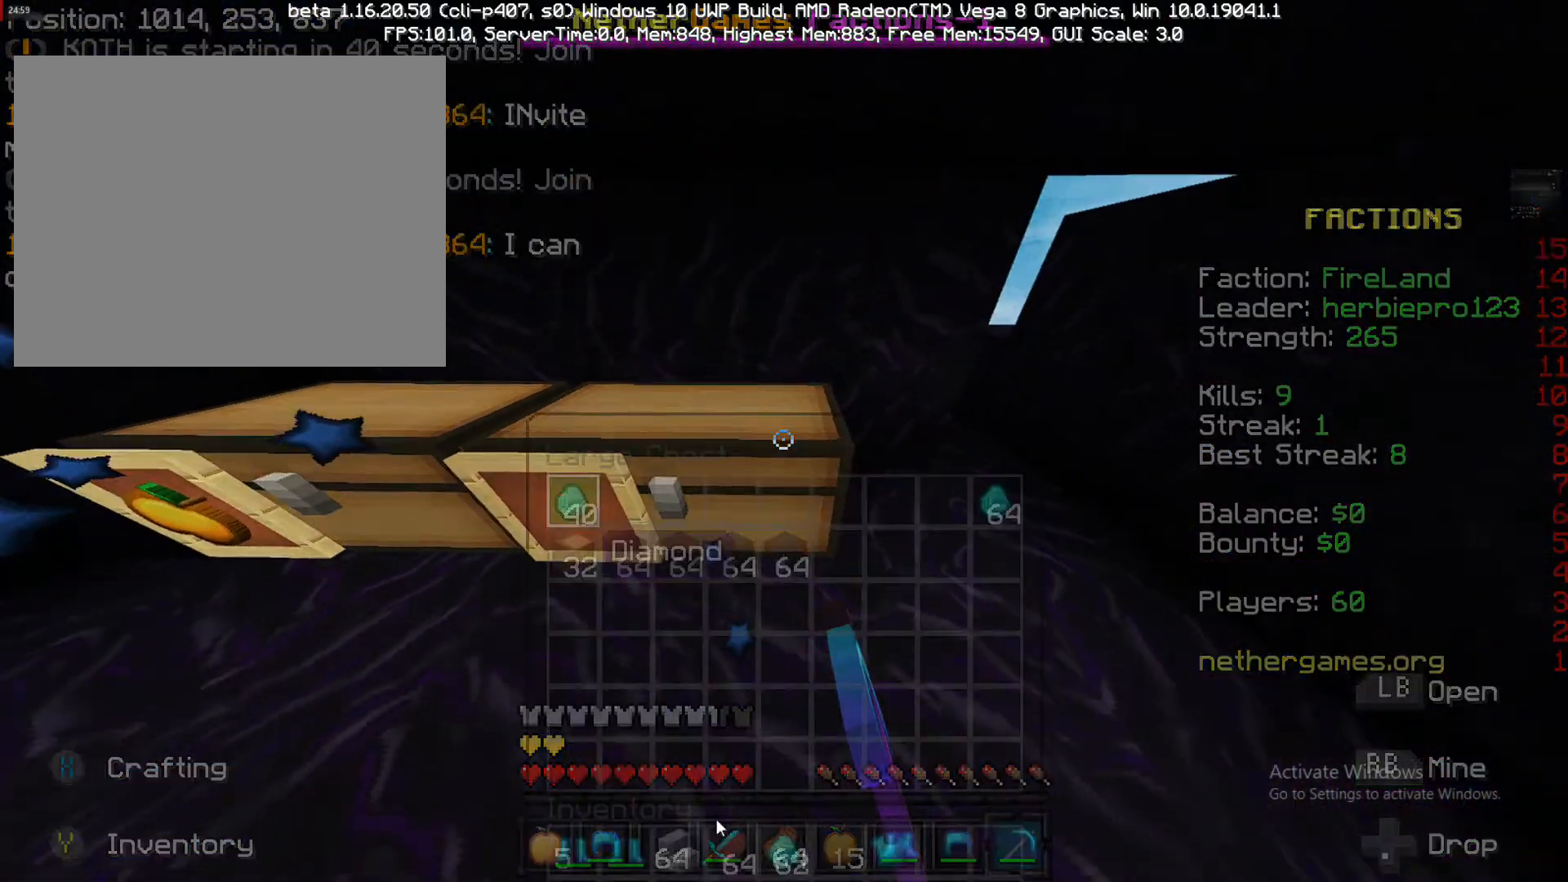
{"buttons": [], "left_stick": "down-right", "right_stick": "center", "events": []}
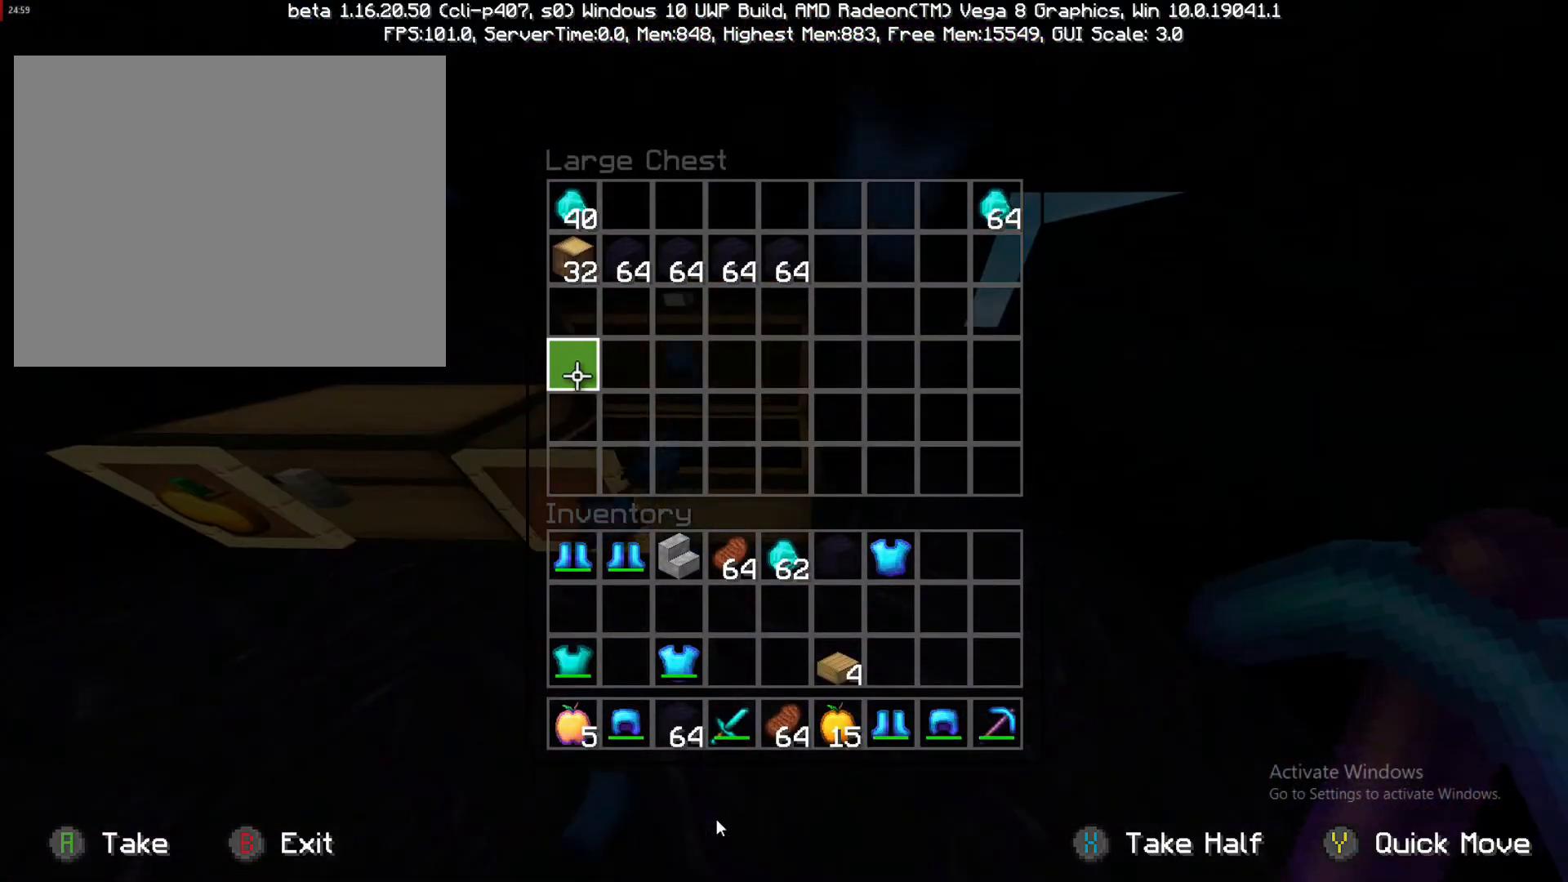
{"buttons": [], "left_stick": "down", "right_stick": "center", "events": [[233, "left_stick", "down"]]}
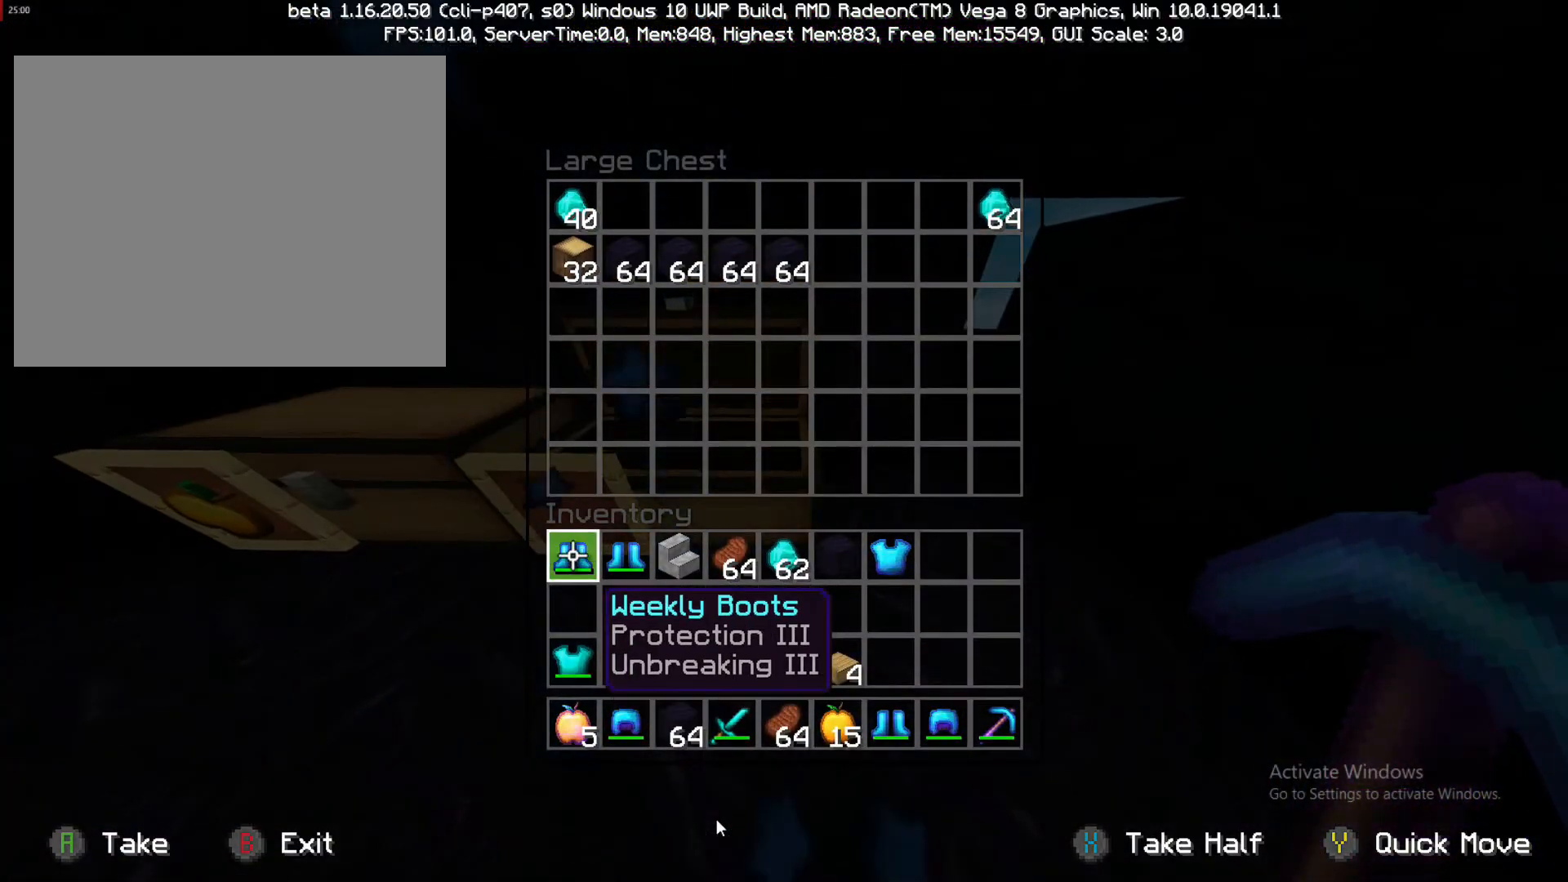
{"buttons": [], "left_stick": "down", "right_stick": "center", "events": [[67, "left_stick", "center"], [283, "TRIANGLE", "down"], [400, "TRIANGLE", "up"], [400, "left_stick", "down"]]}
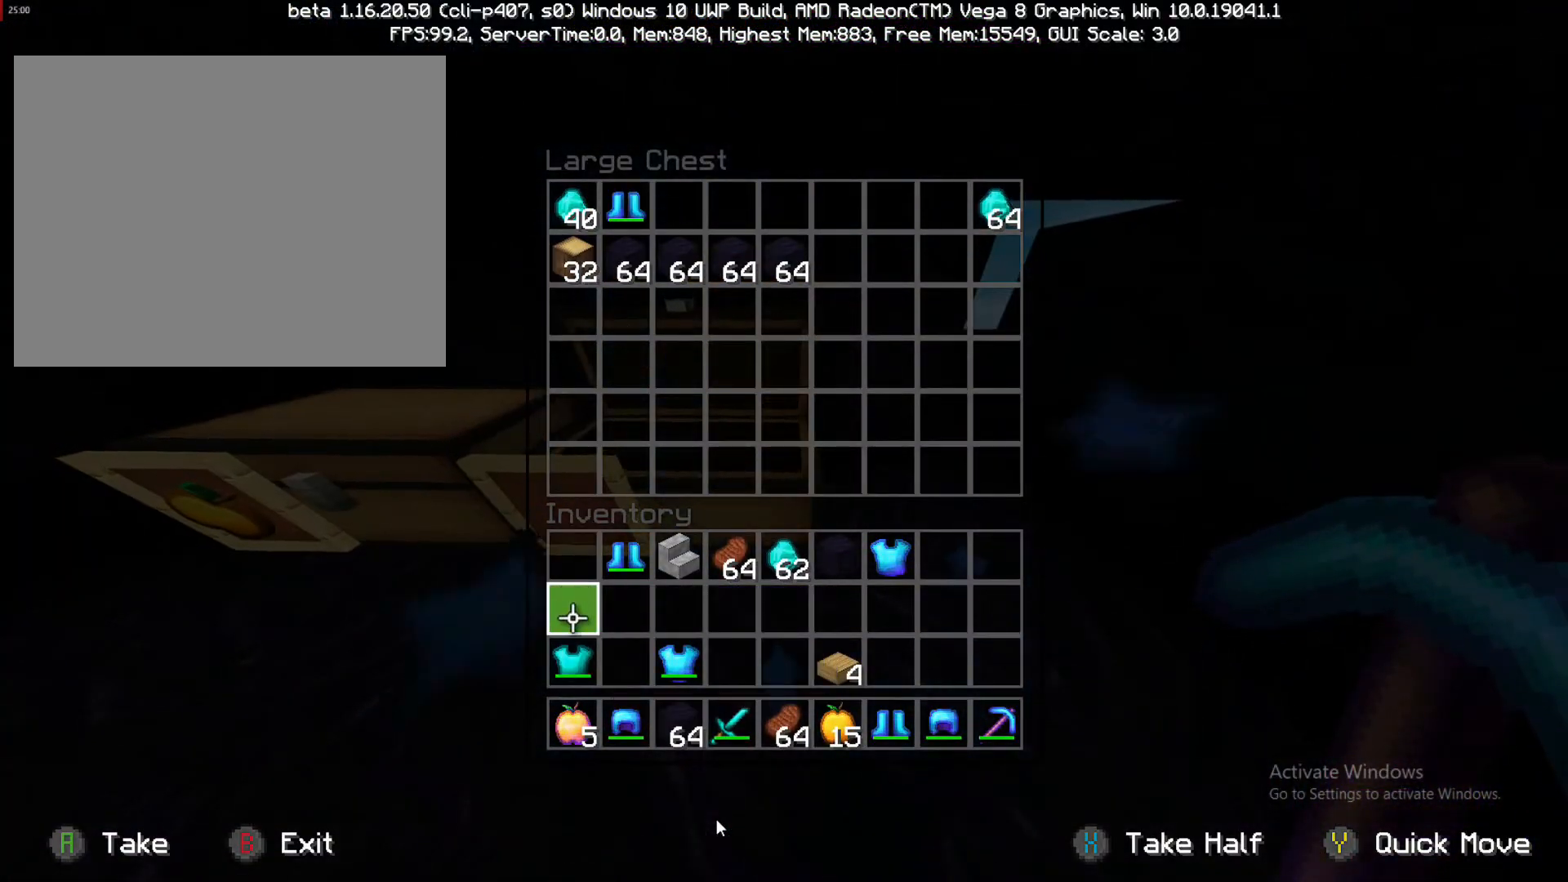
{"buttons": [], "left_stick": "down-right", "right_stick": "center", "events": [[250, "left_stick", "center"], [400, "left_stick", "down-right"]]}
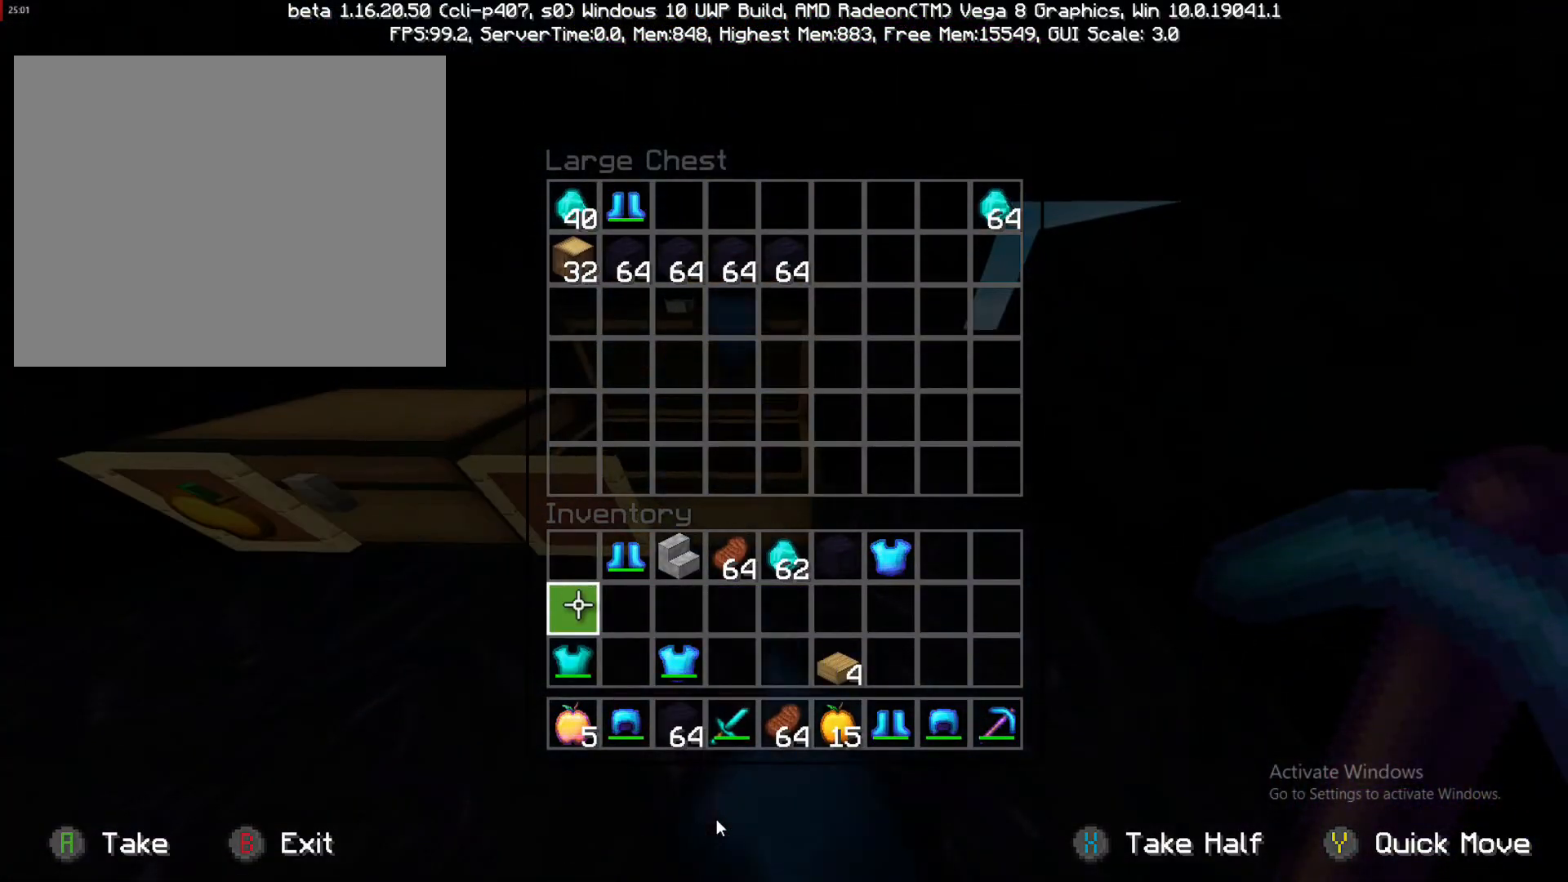
{"buttons": [], "left_stick": "down", "right_stick": "center", "events": [[183, "TRIANGLE", "down"], [183, "left_stick", "center"], [267, "TRIANGLE", "up"], [333, "left_stick", "down"]]}
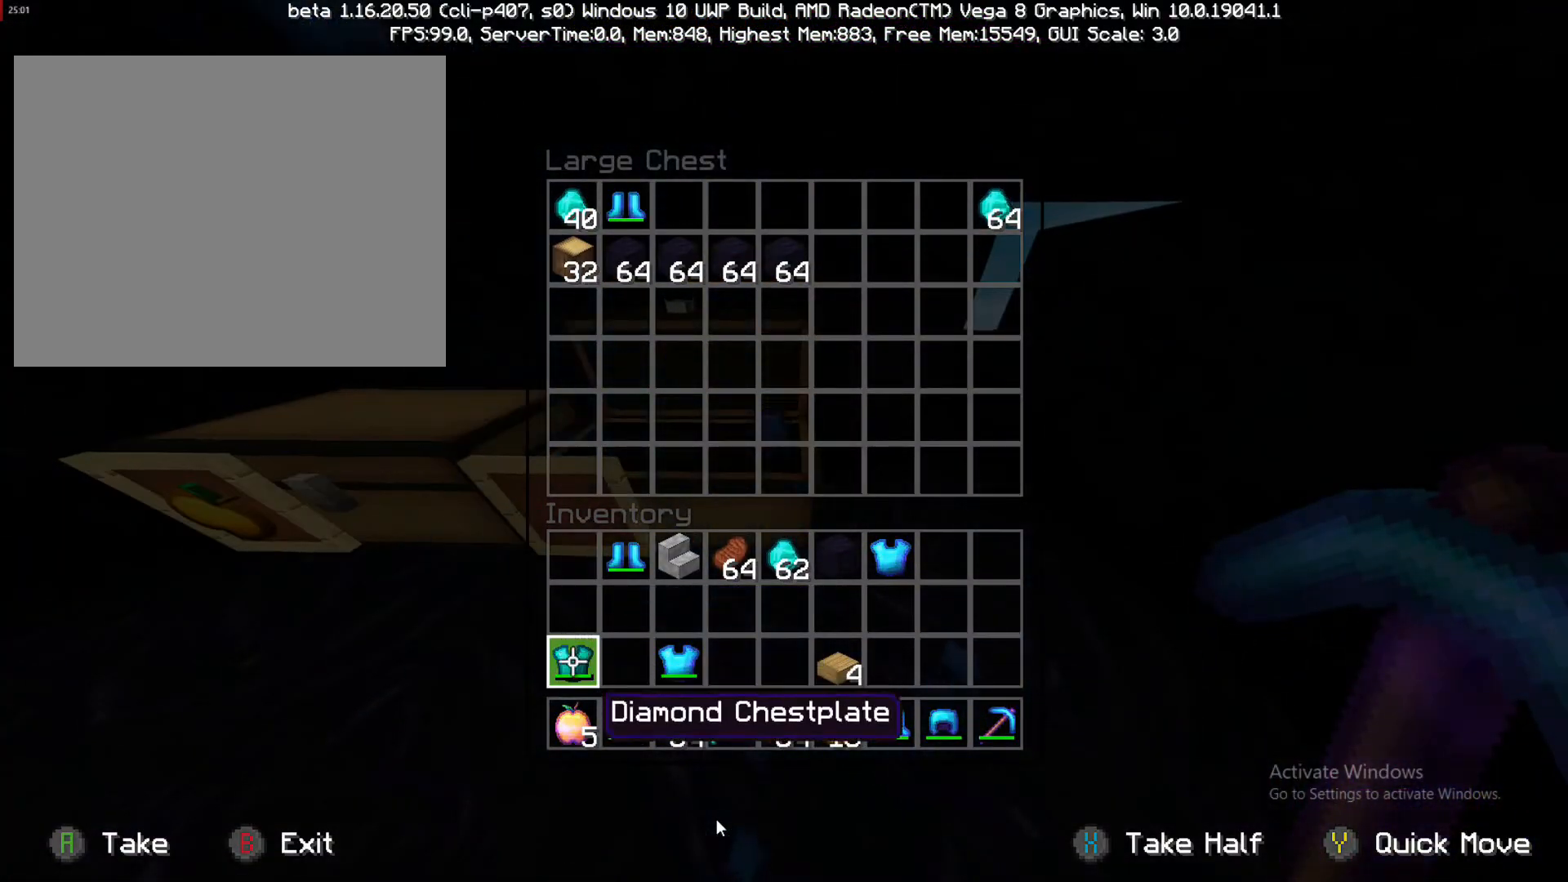
{"buttons": [], "left_stick": "down-right", "right_stick": "center", "events": [[217, "TRIANGLE", "down"], [217, "left_stick", "center"], [317, "TRIANGLE", "up"], [317, "left_stick", "down-right"]]}